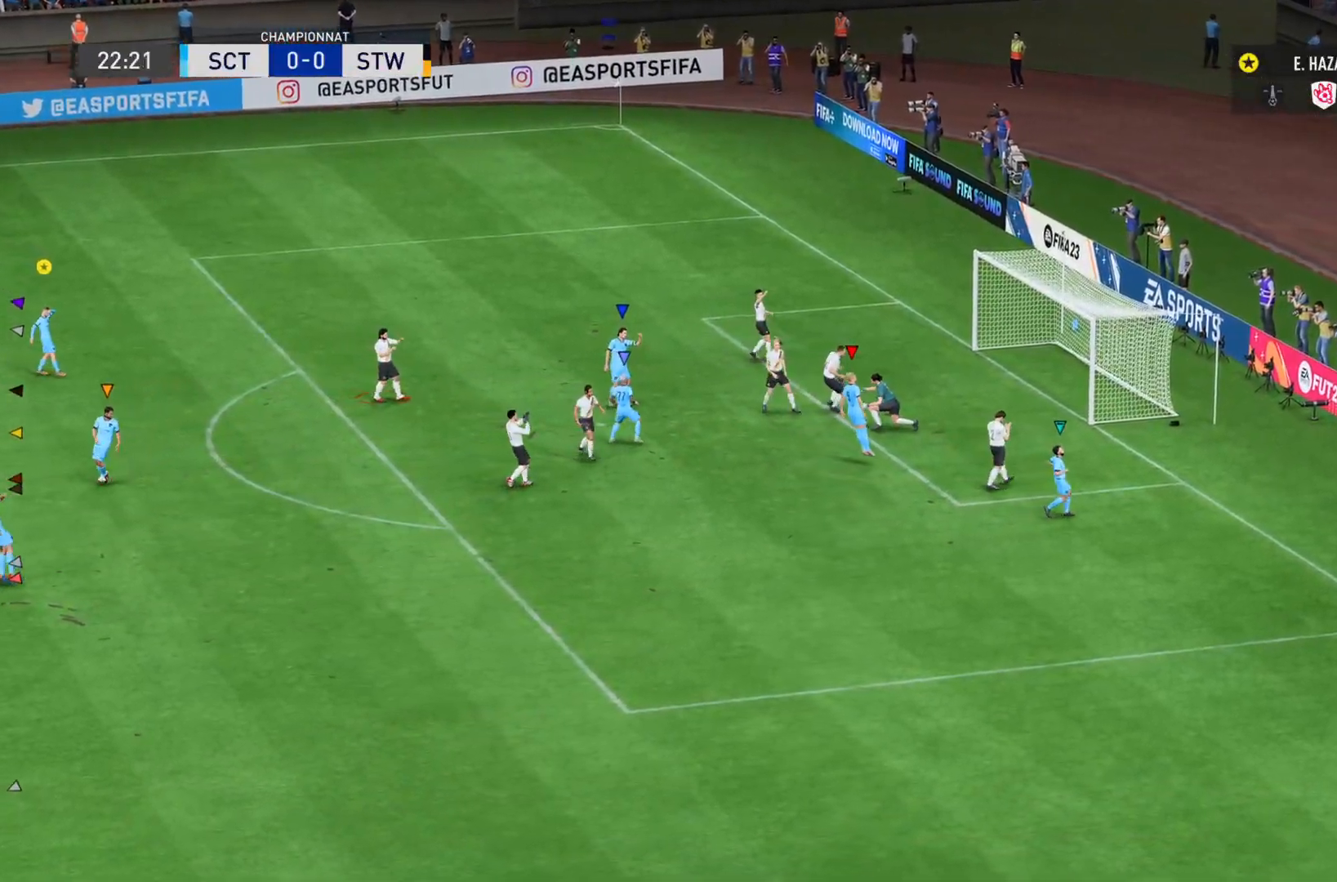
Gameplay with a controller (PlayStation layout); each line is a JSON object with the inputs held at the frame after it. "events" lists button and stick changes between this image and that frame as [ms after this image, input, new state], when the widget could be followed in between. Not read: L3 R3.
{"buttons": [], "left_stick": "center", "right_stick": "center", "events": []}
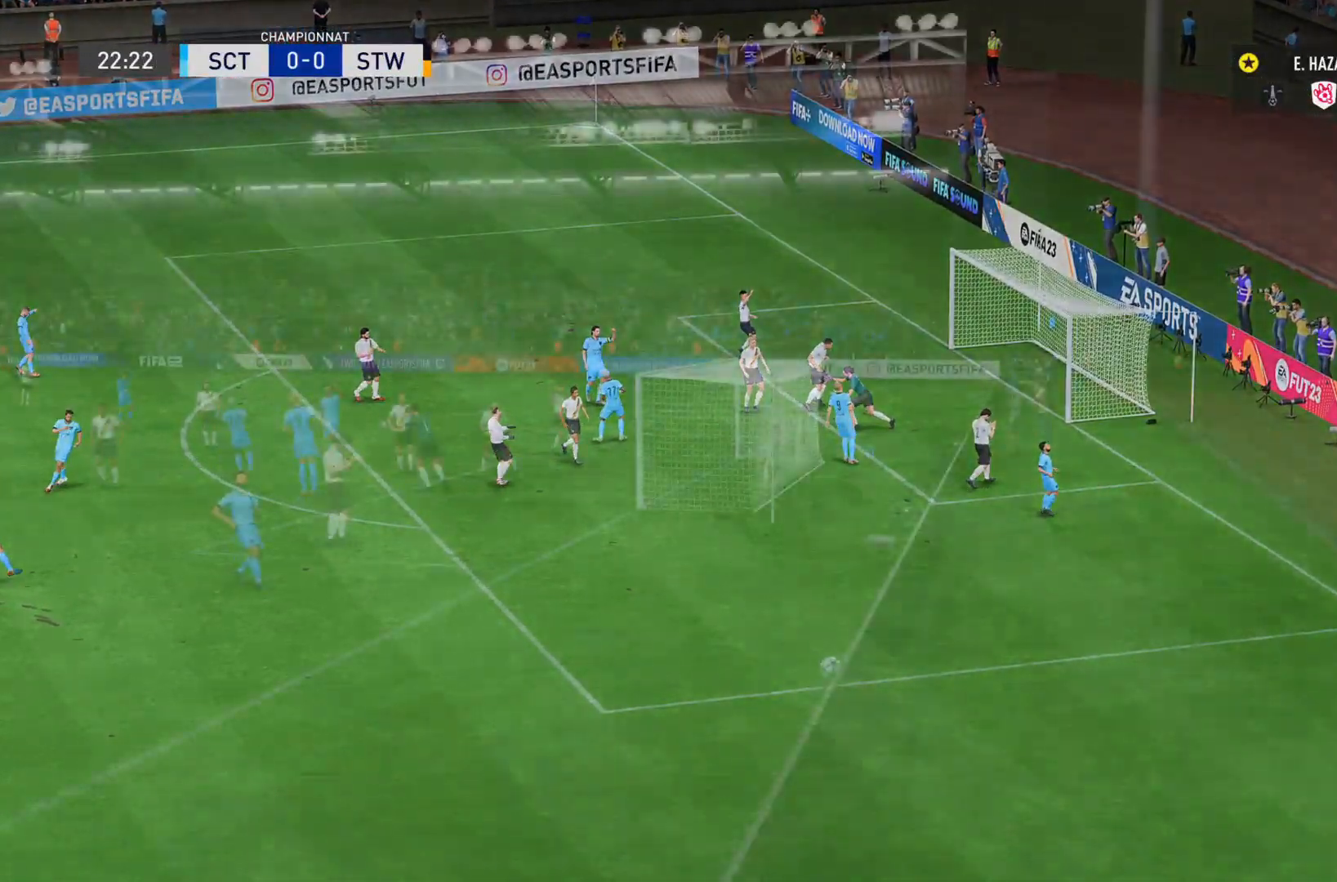
{"buttons": [], "left_stick": "center", "right_stick": "center", "events": []}
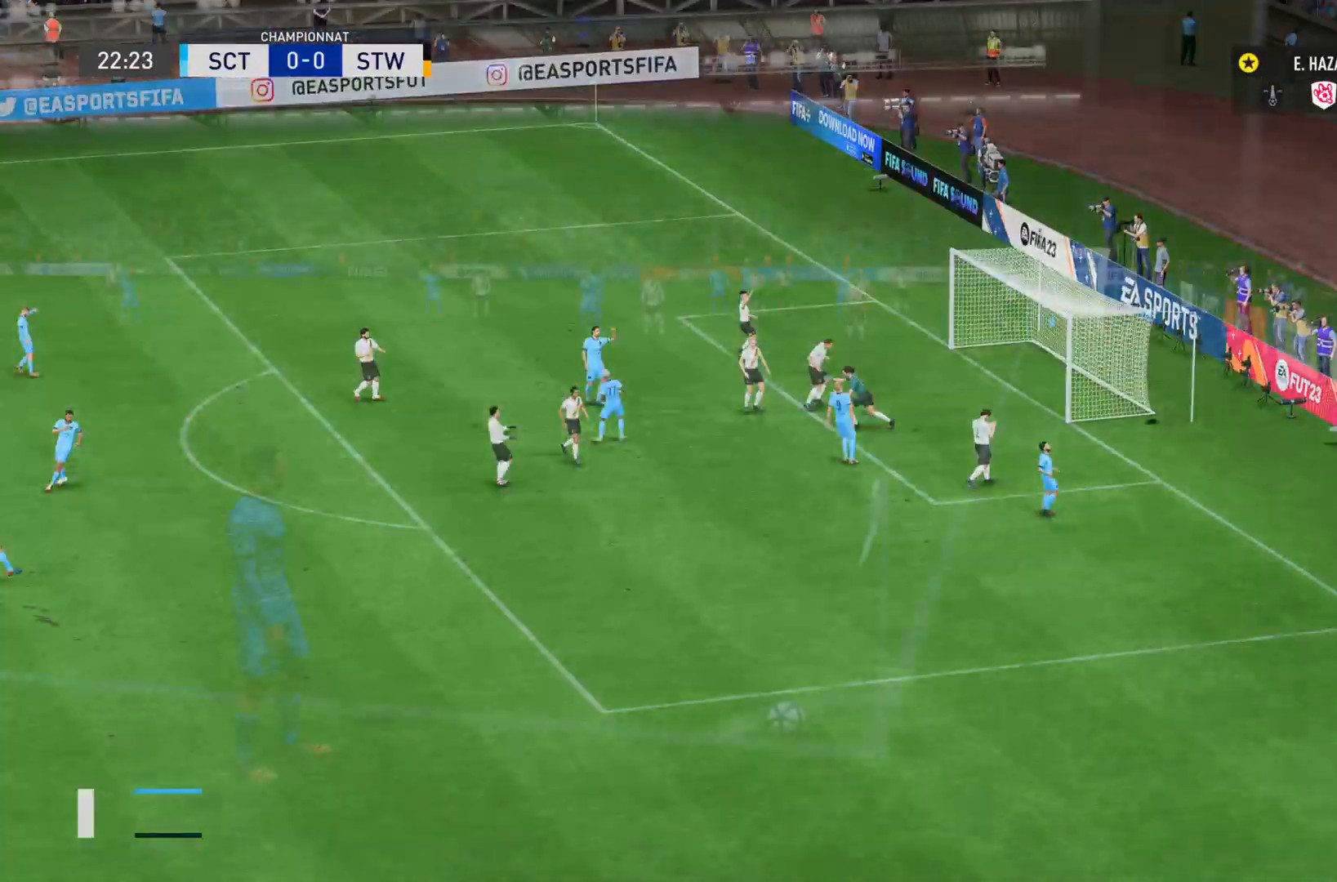
{"buttons": [], "left_stick": "center", "right_stick": "center", "events": []}
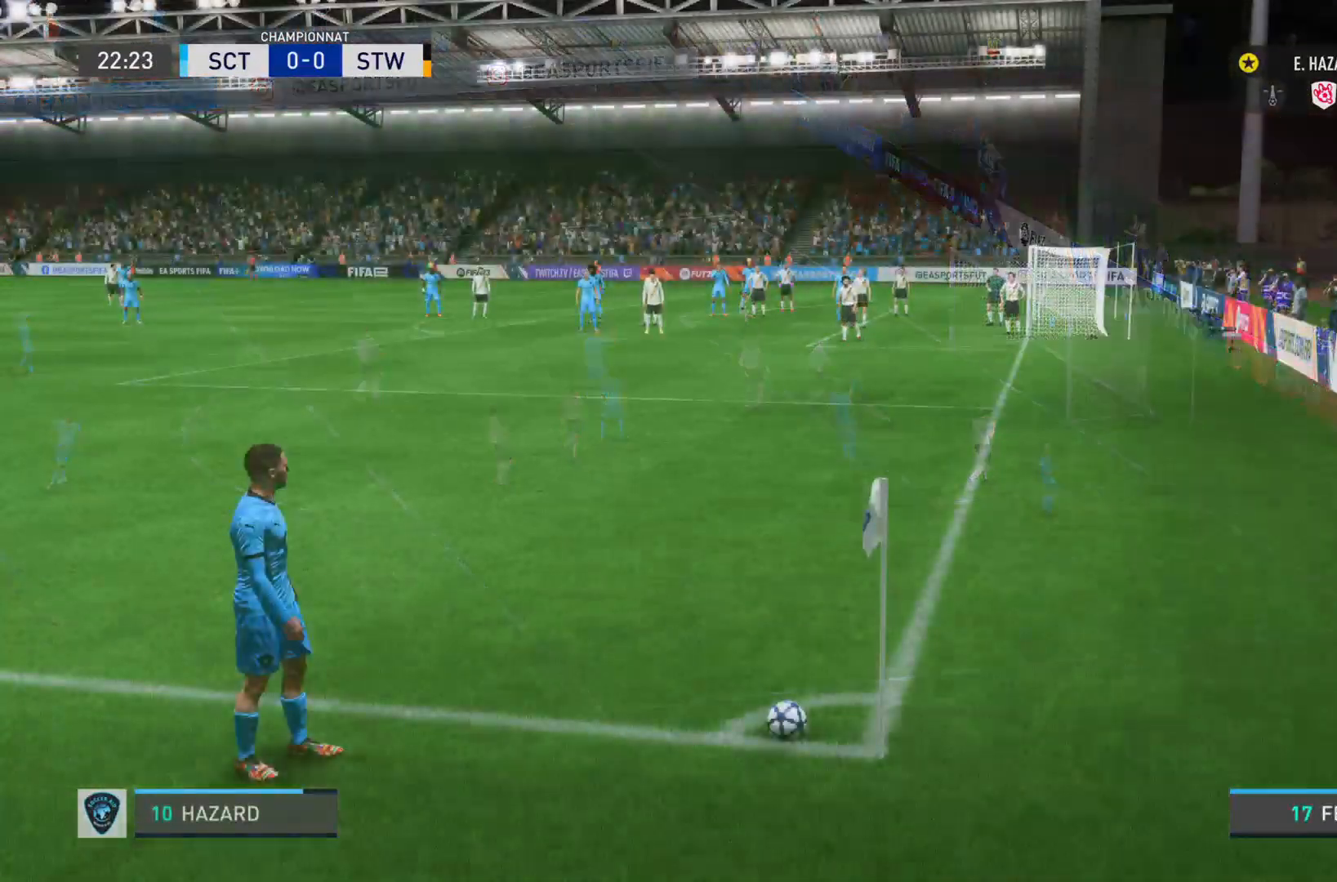
{"buttons": [], "left_stick": "center", "right_stick": "center", "events": [[167, "left_stick", "right"], [500, "left_stick", "center"]]}
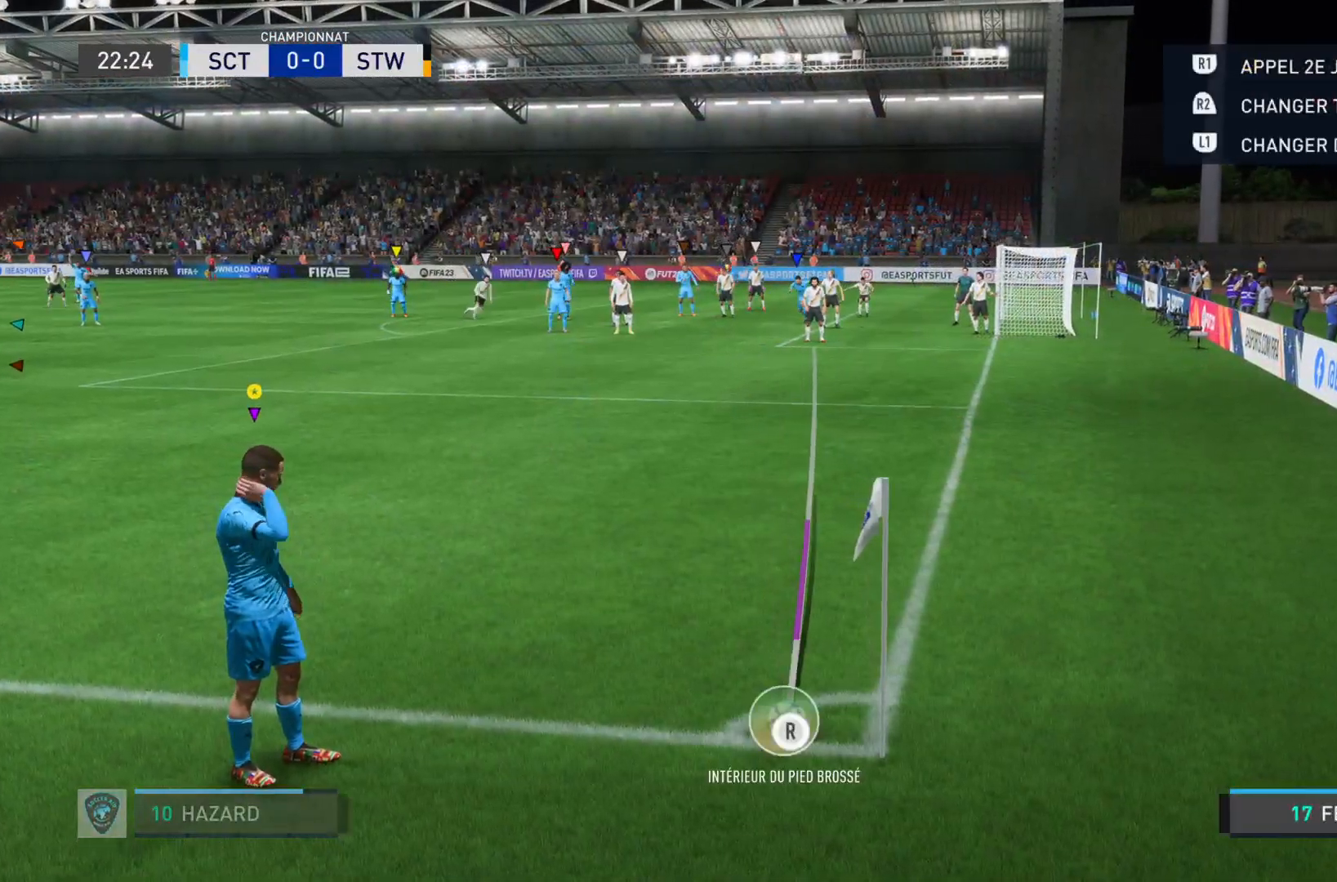
{"buttons": ["R2"], "left_stick": "center", "right_stick": "center", "events": [[34, "R2", "down"]]}
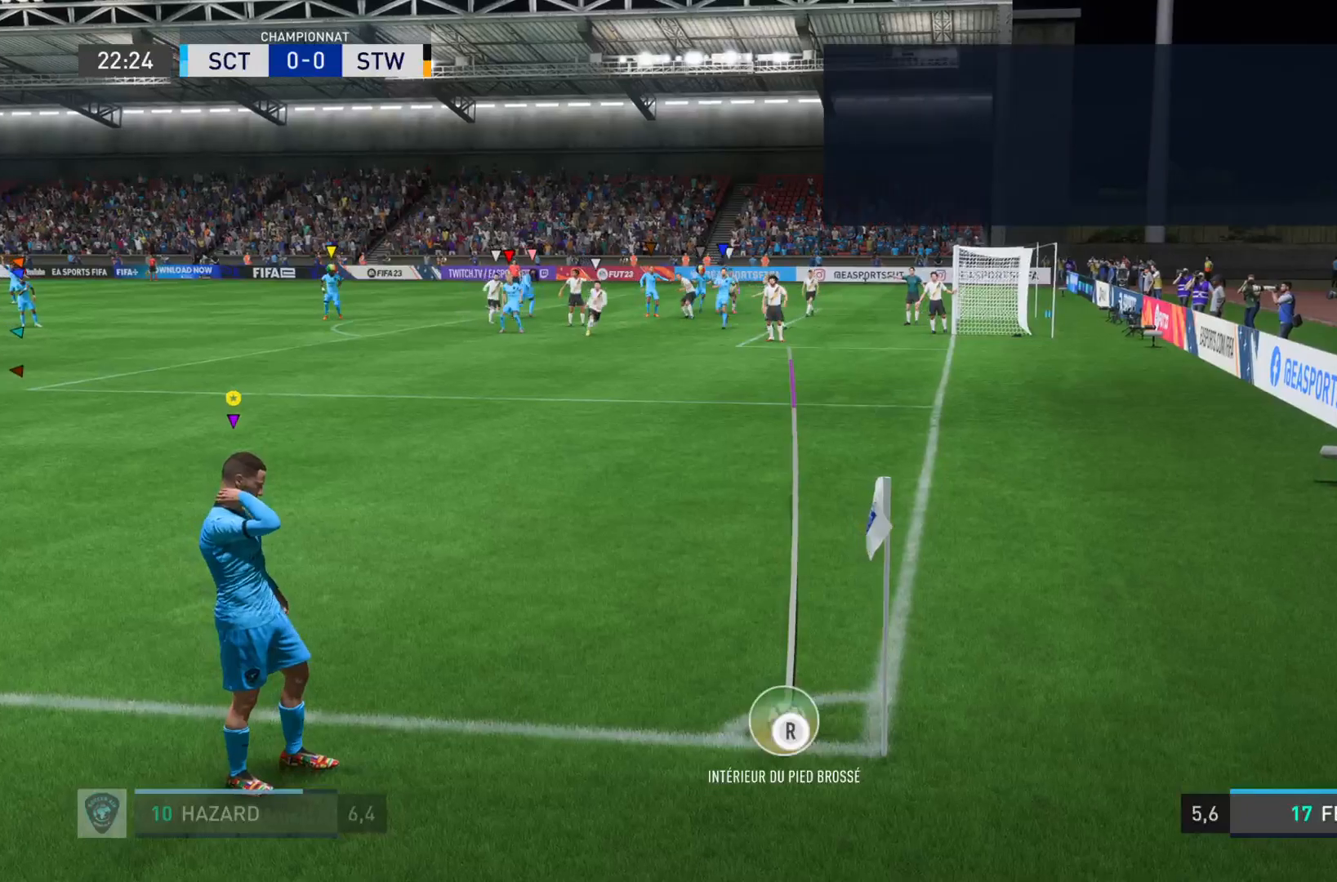
{"buttons": ["R2"], "left_stick": "center", "right_stick": "center", "events": []}
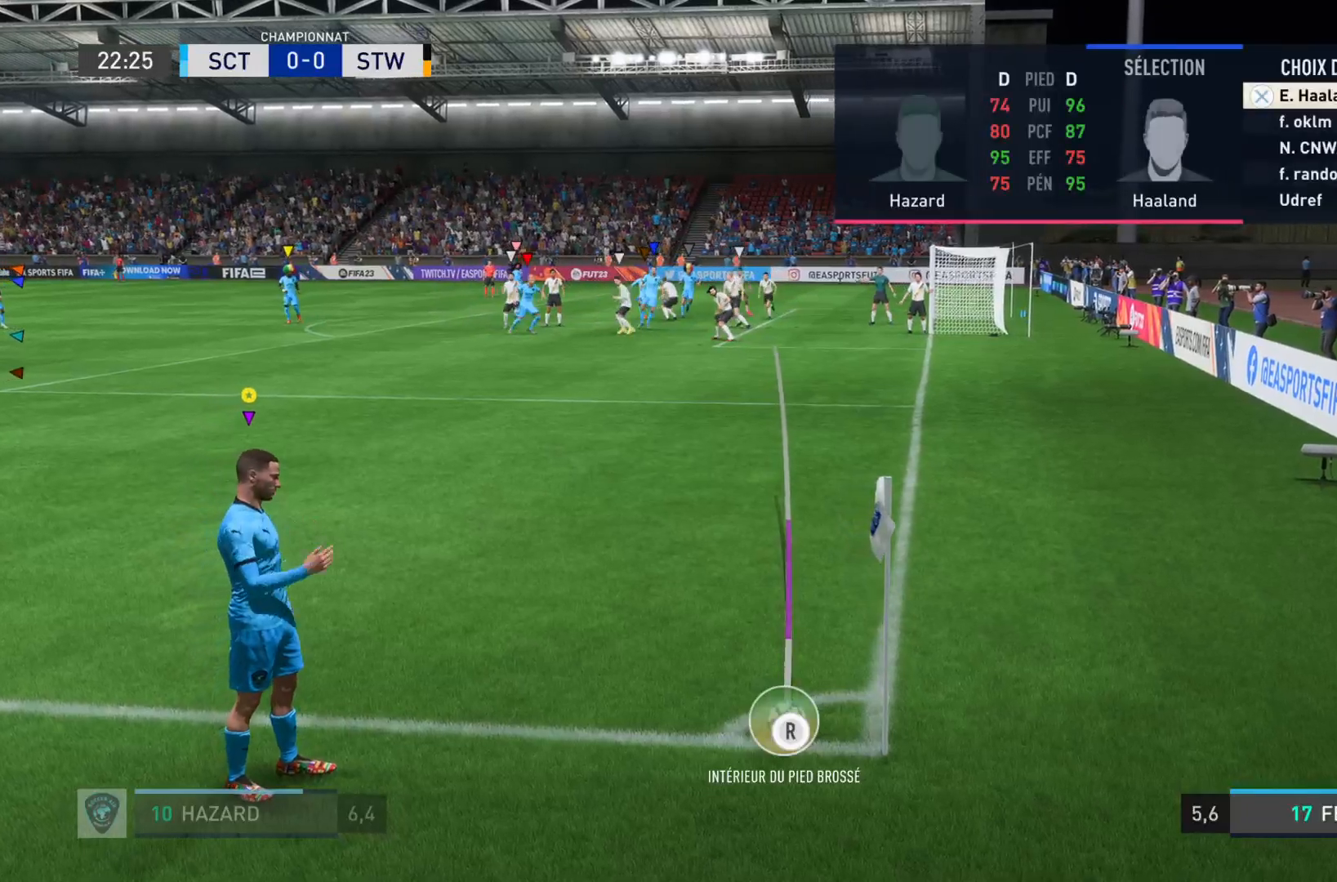
{"buttons": ["R2"], "left_stick": "down", "right_stick": "center", "events": [[367, "left_stick", "down"]]}
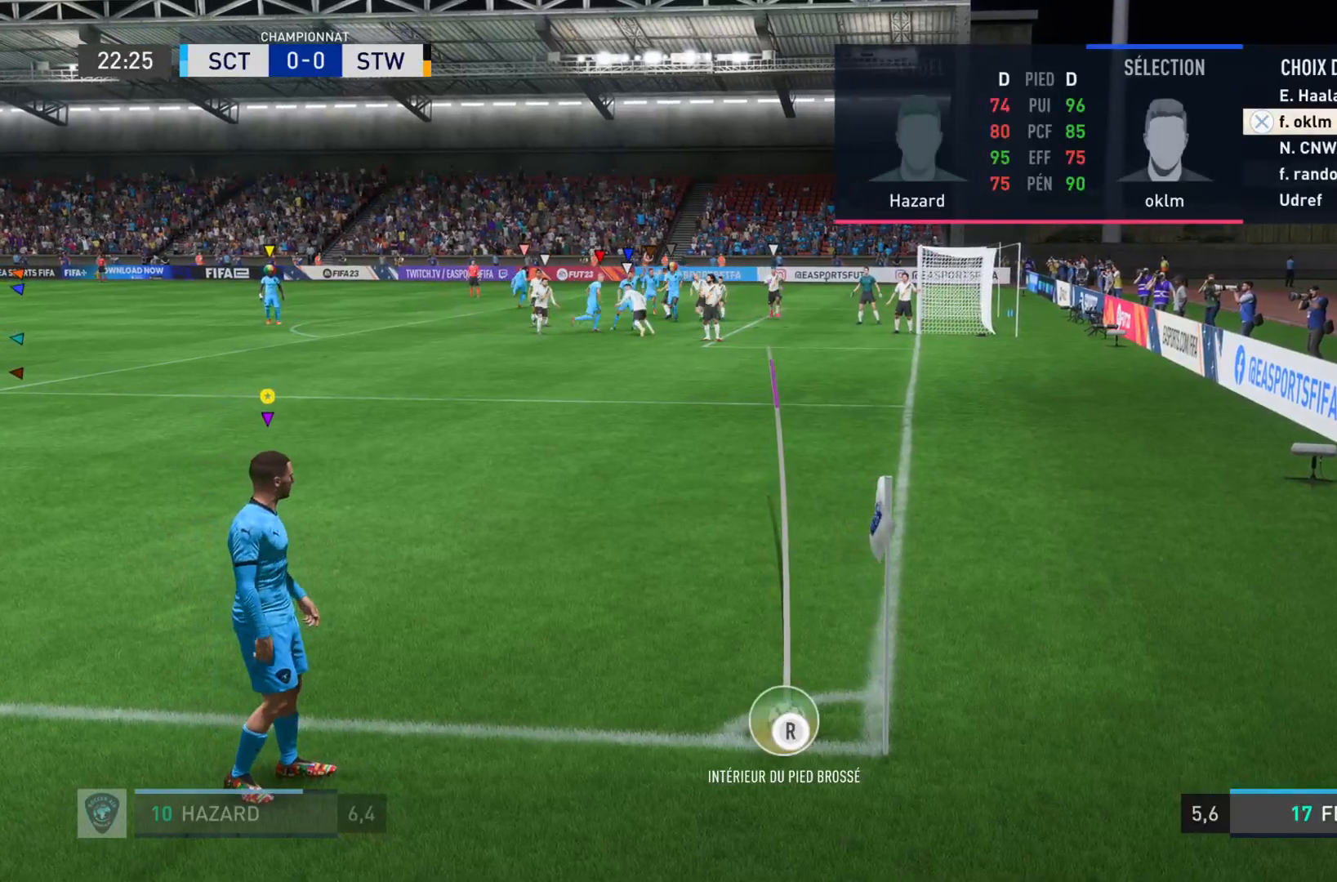
{"buttons": ["R2"], "left_stick": "down", "right_stick": "center", "events": [[100, "left_stick", "center"], [167, "left_stick", "down"], [367, "left_stick", "center"], [500, "left_stick", "down"]]}
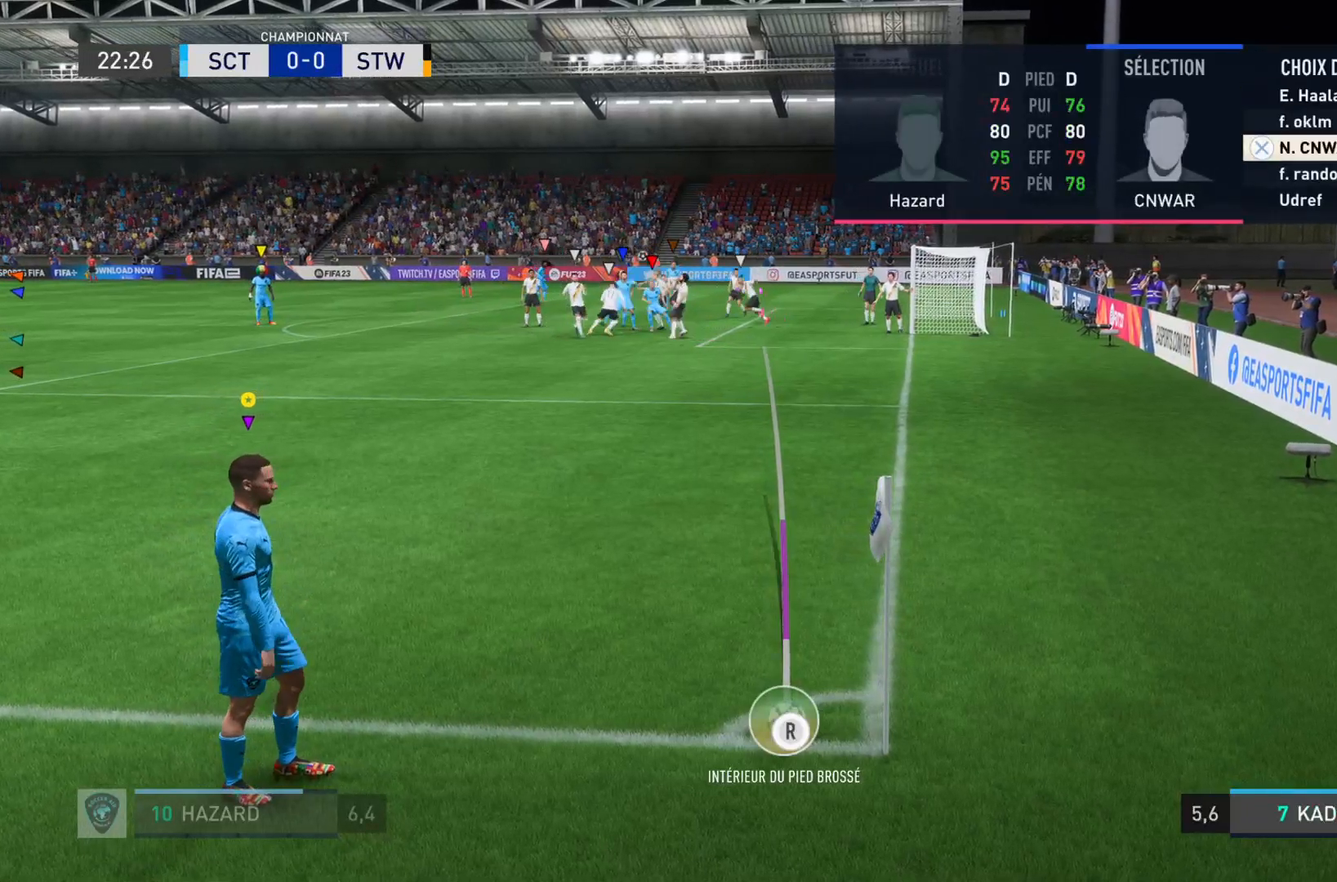
{"buttons": ["R2"], "left_stick": "down", "right_stick": "center", "events": [[201, "left_stick", "center"], [468, "left_stick", "down"]]}
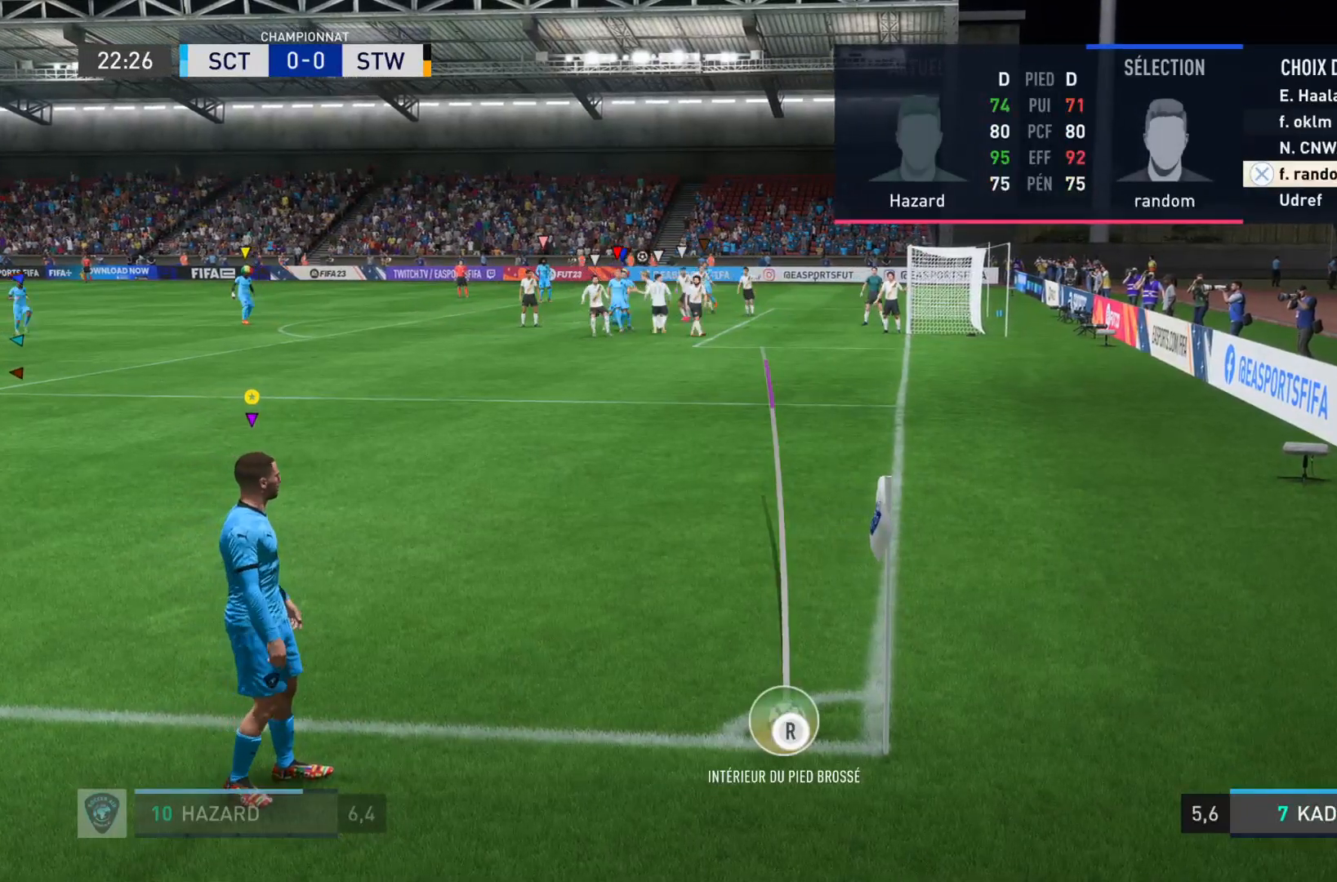
{"buttons": ["R2"], "left_stick": "center", "right_stick": "center", "events": [[133, "left_stick", "center"]]}
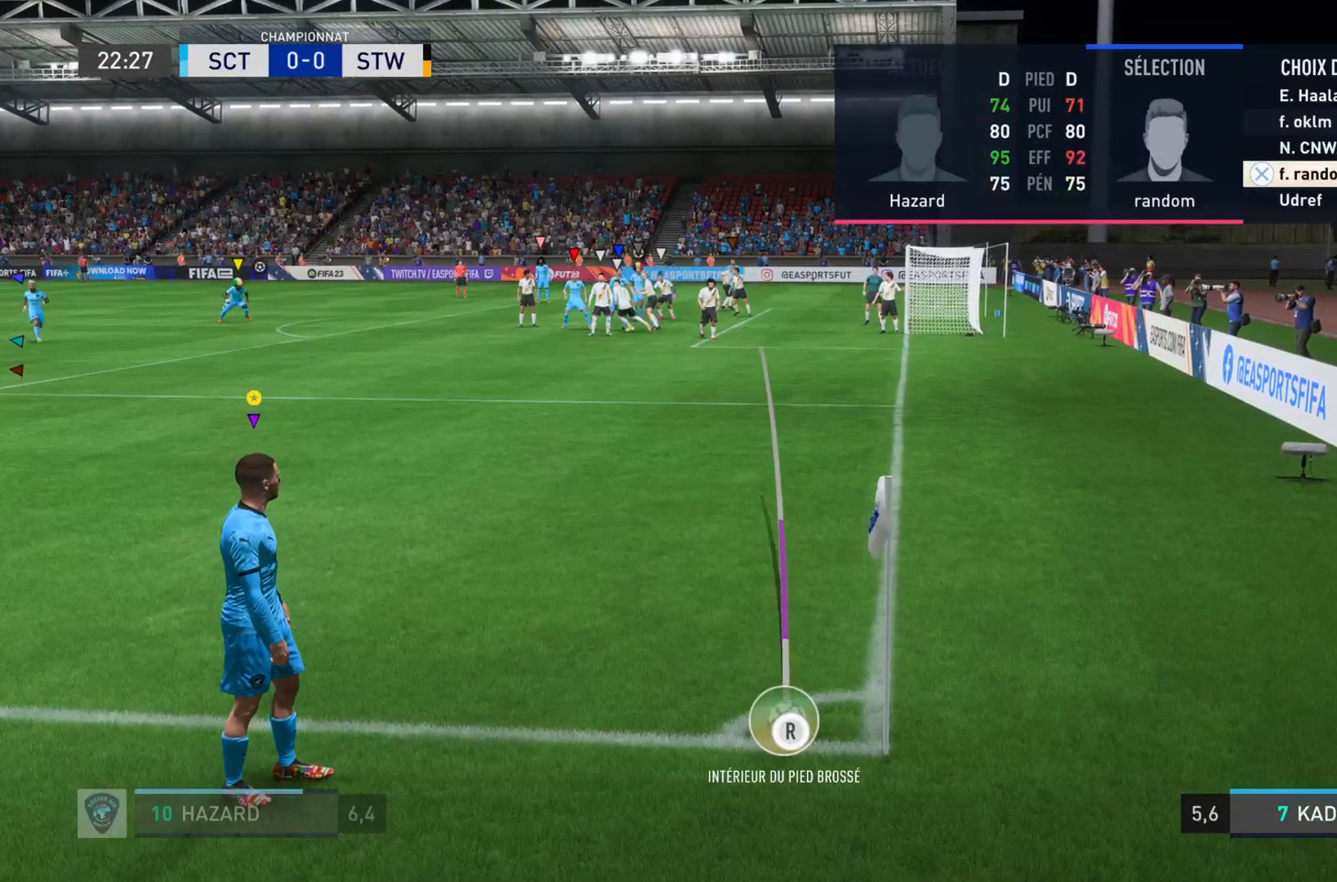
{"buttons": ["R2"], "left_stick": "center", "right_stick": "center", "events": [[301, "CROSS", "down"], [401, "CROSS", "up"]]}
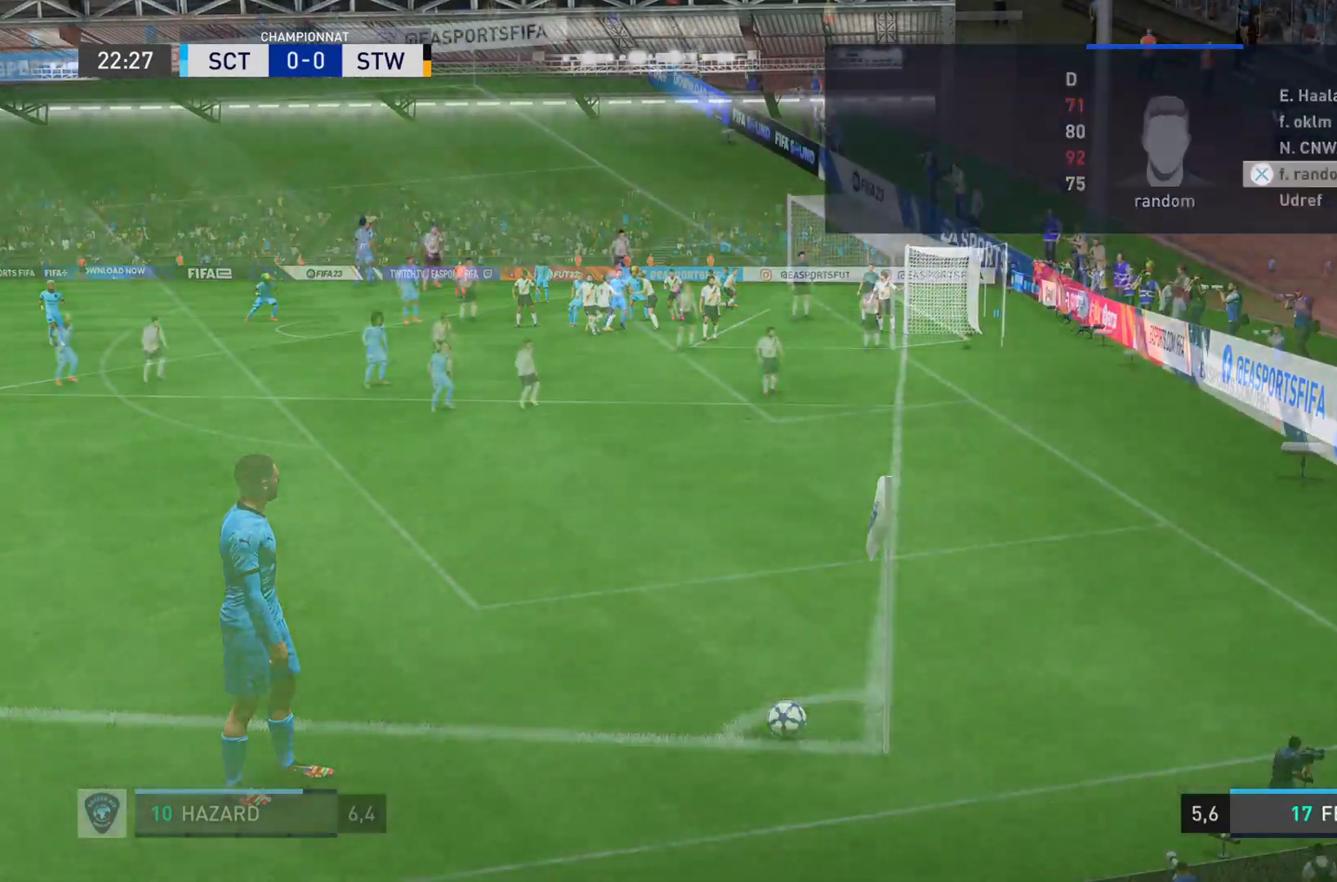
{"buttons": [], "left_stick": "center", "right_stick": "center", "events": [[167, "R2", "up"]]}
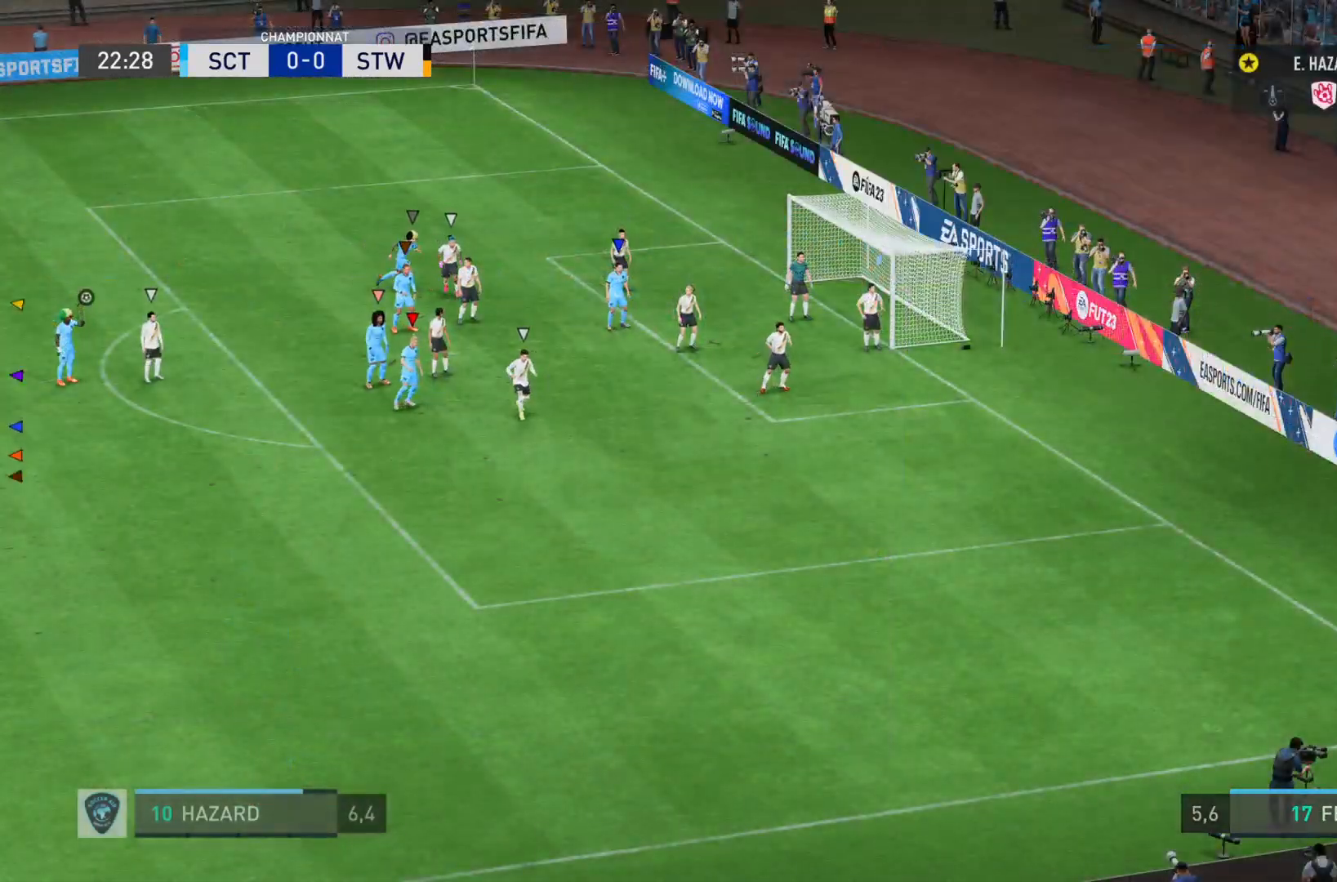
{"buttons": [], "left_stick": "center", "right_stick": "center", "events": []}
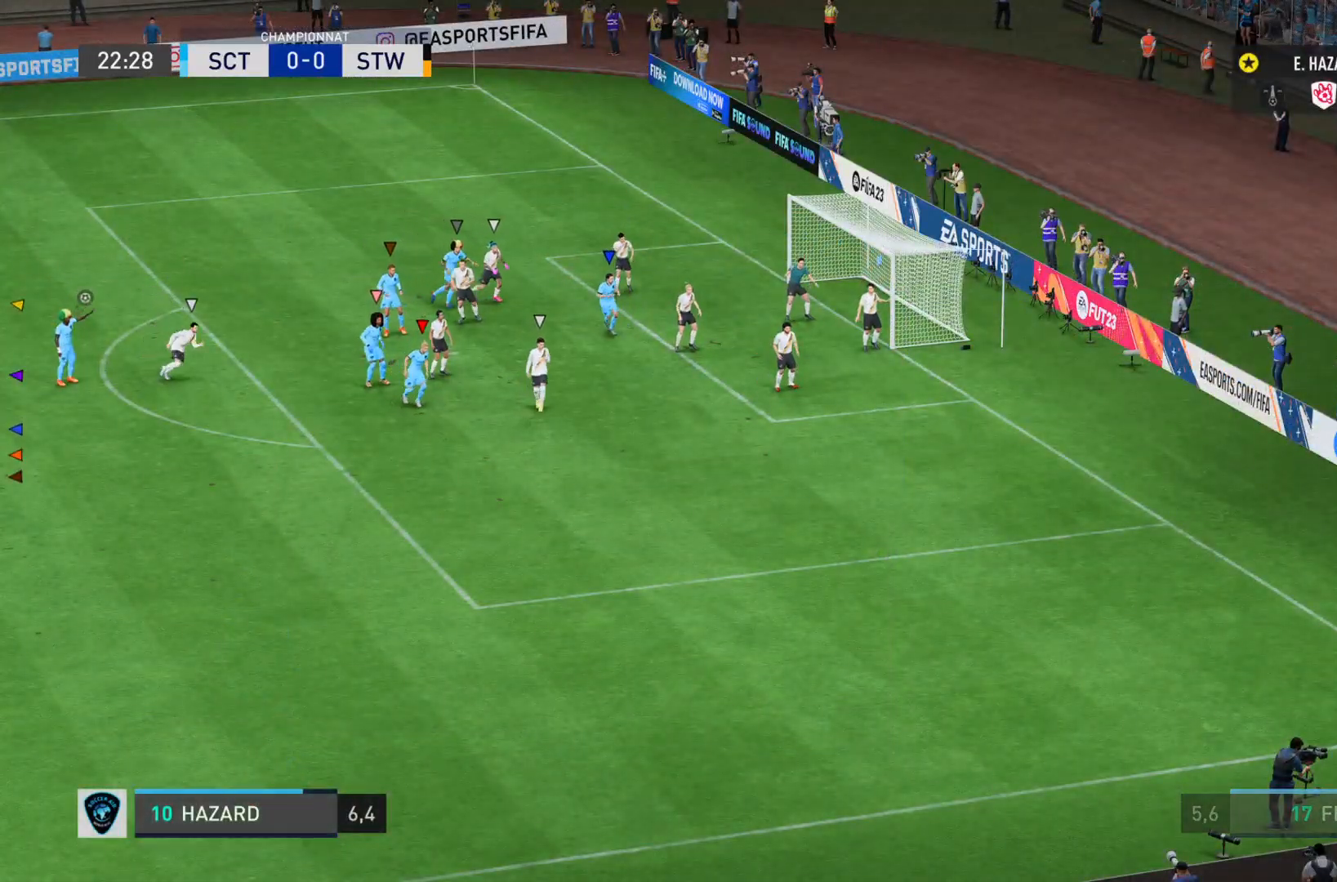
{"buttons": [], "left_stick": "center", "right_stick": "center", "events": []}
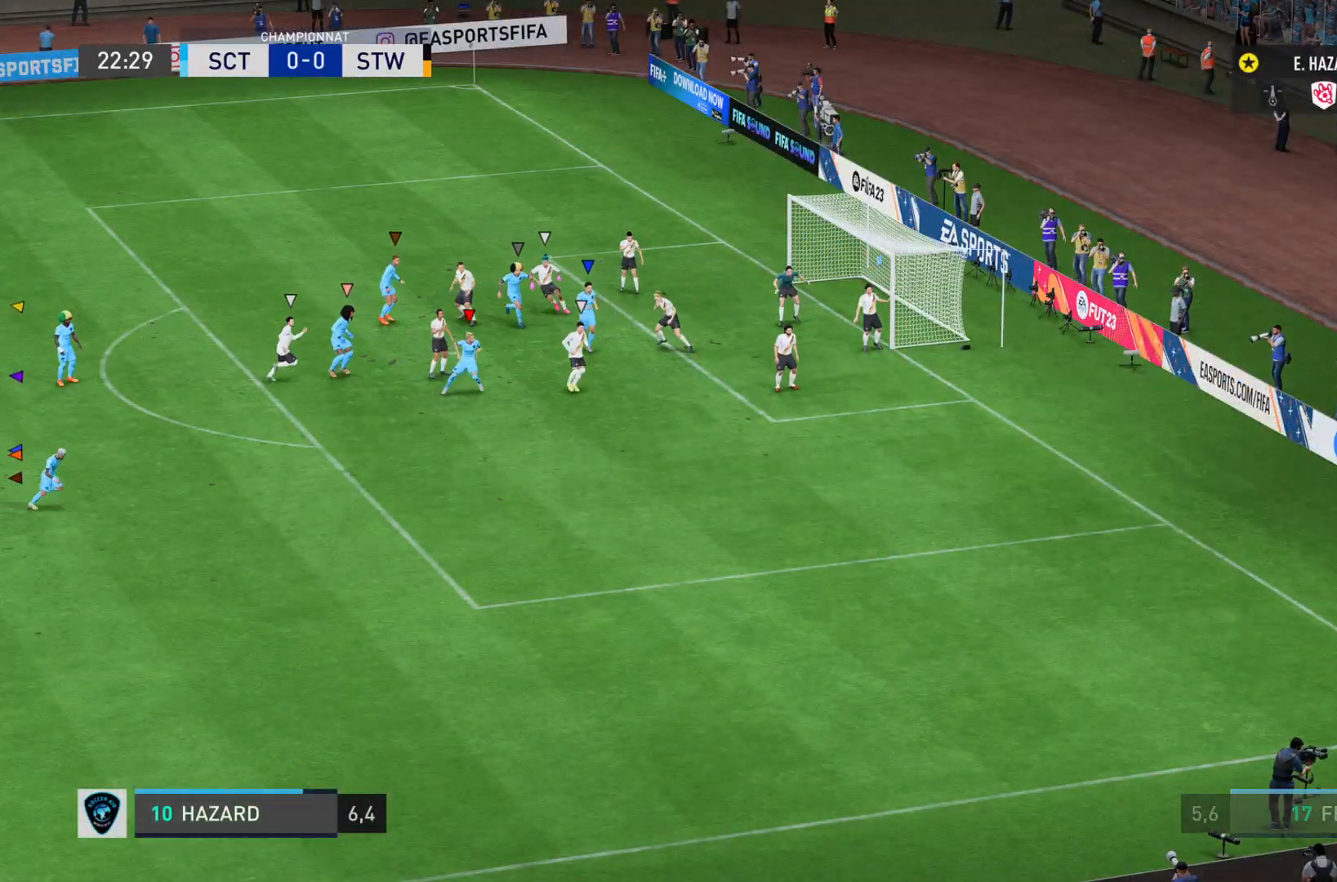
{"buttons": [], "left_stick": "center", "right_stick": "center", "events": []}
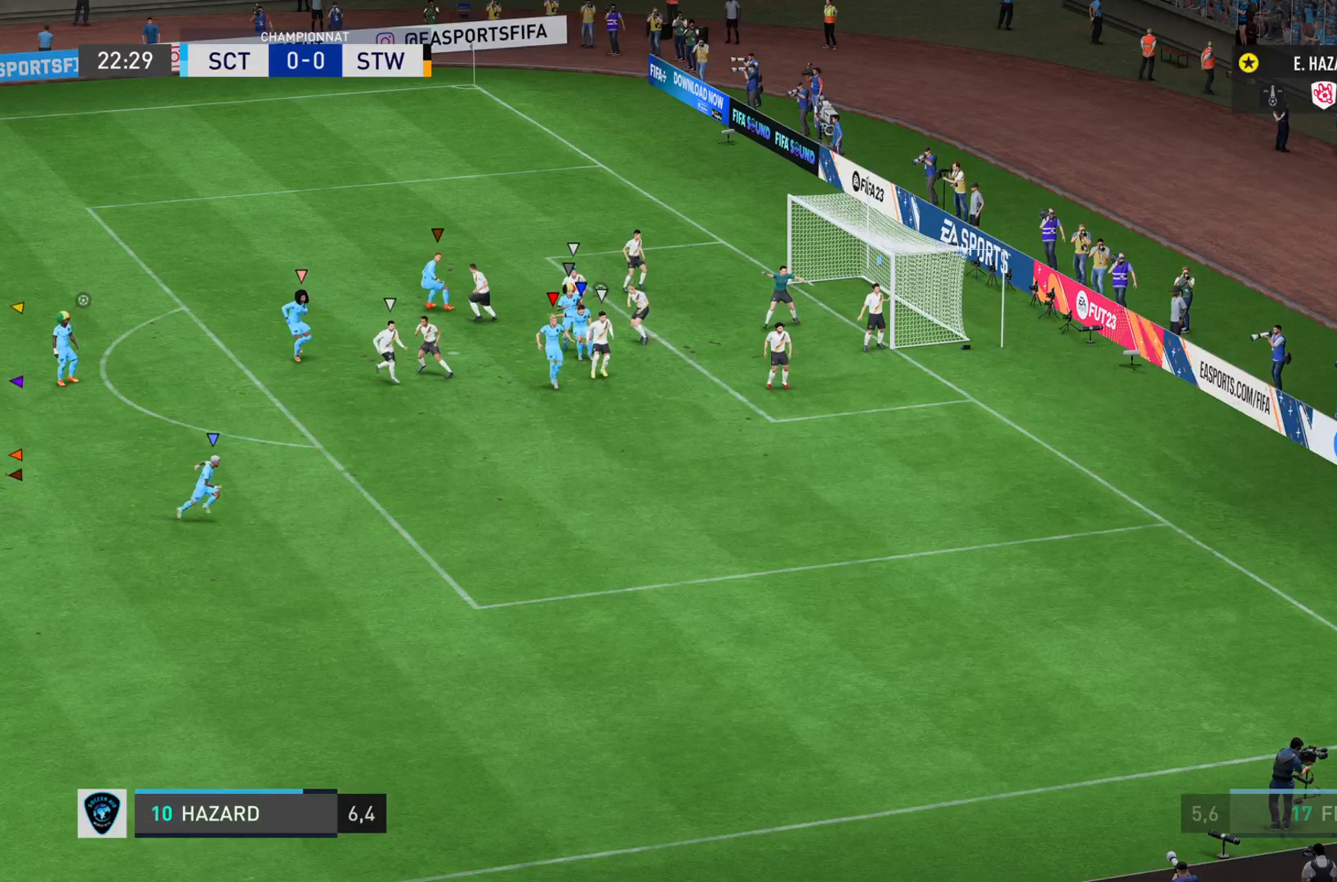
{"buttons": [], "left_stick": "right", "right_stick": "center", "events": [[83, "left_stick", "down-right"], [267, "left_stick", "right"]]}
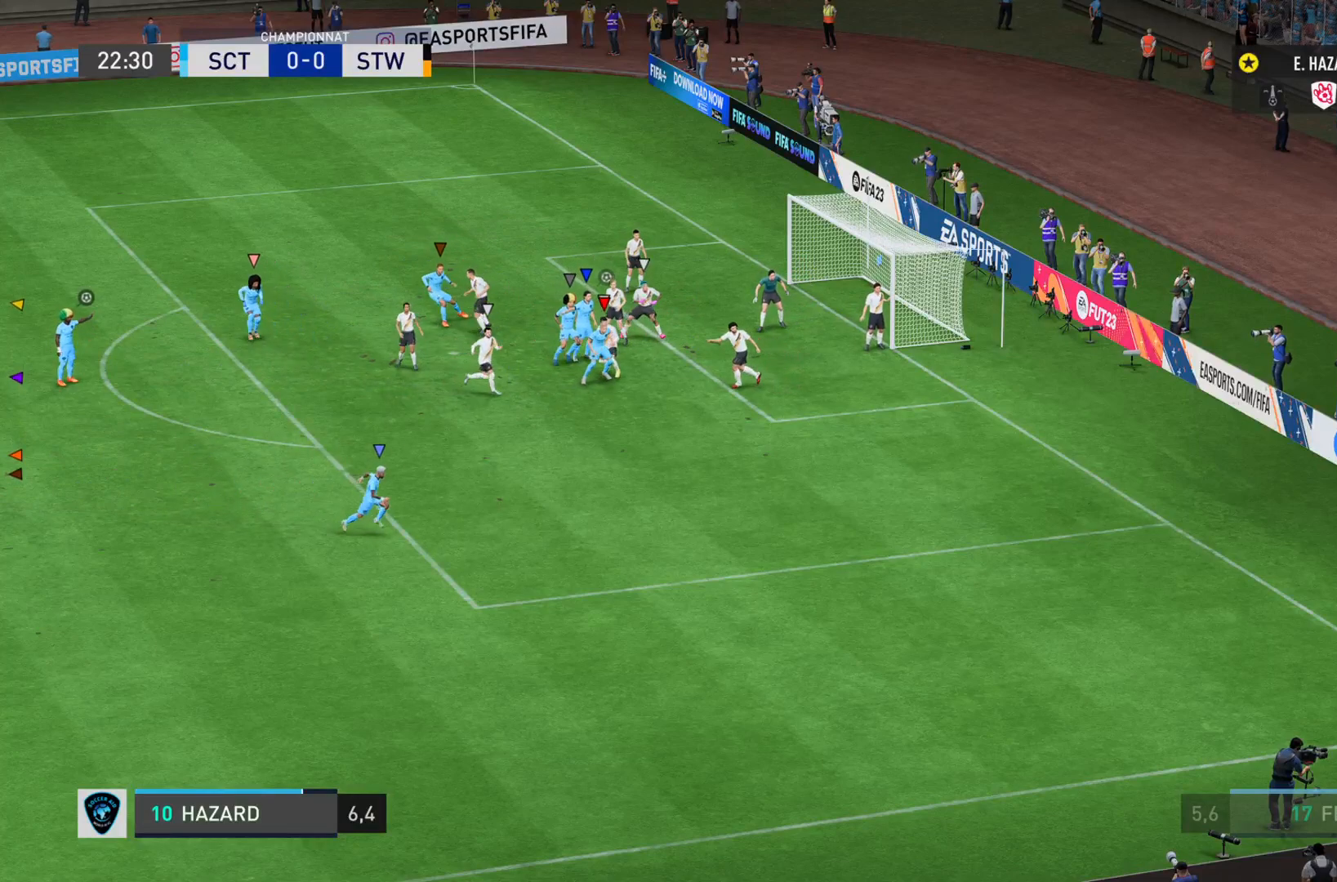
{"buttons": ["L1"], "left_stick": "right", "right_stick": "center", "events": [[100, "L1", "down"]]}
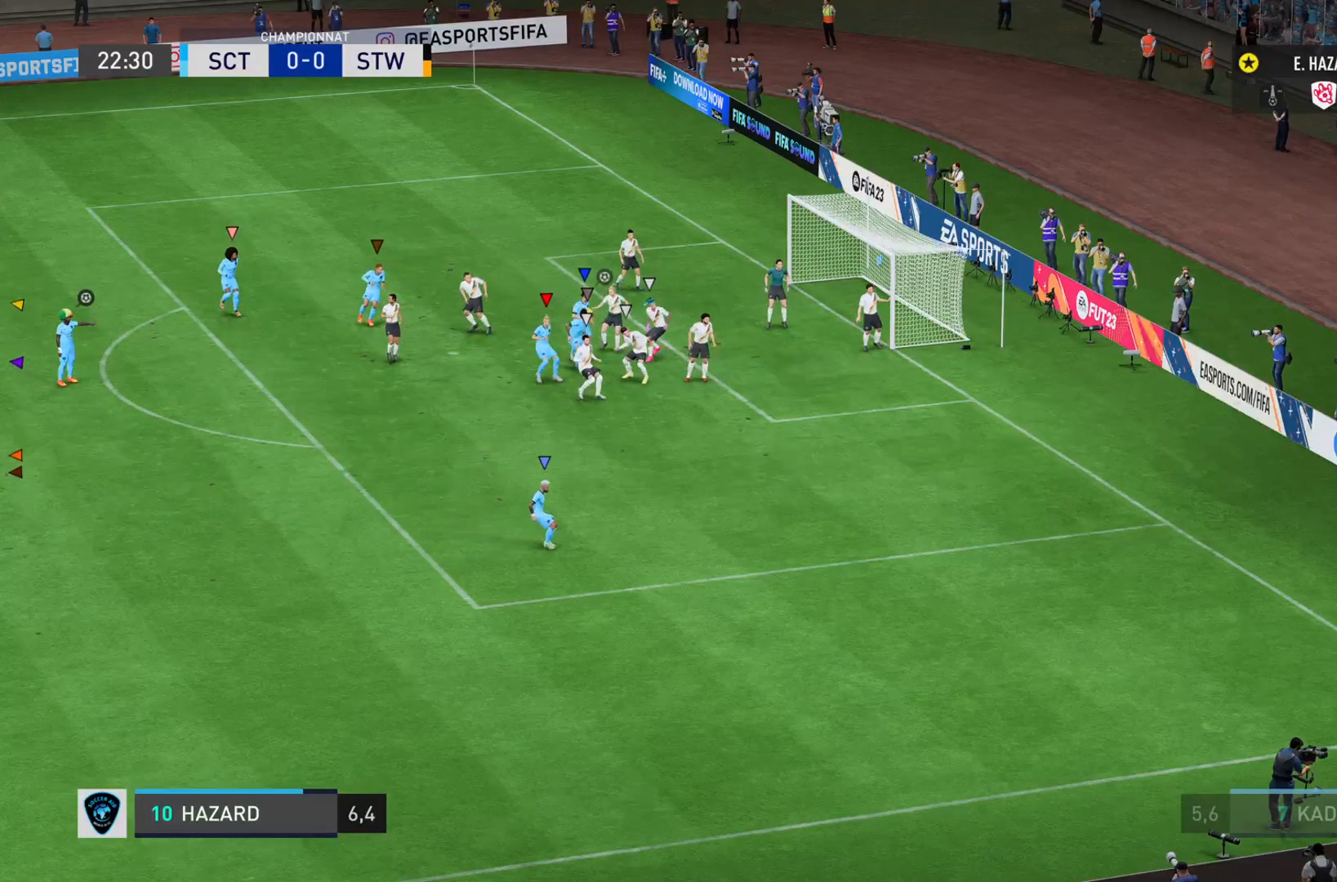
{"buttons": ["L1"], "left_stick": "right", "right_stick": "center", "events": []}
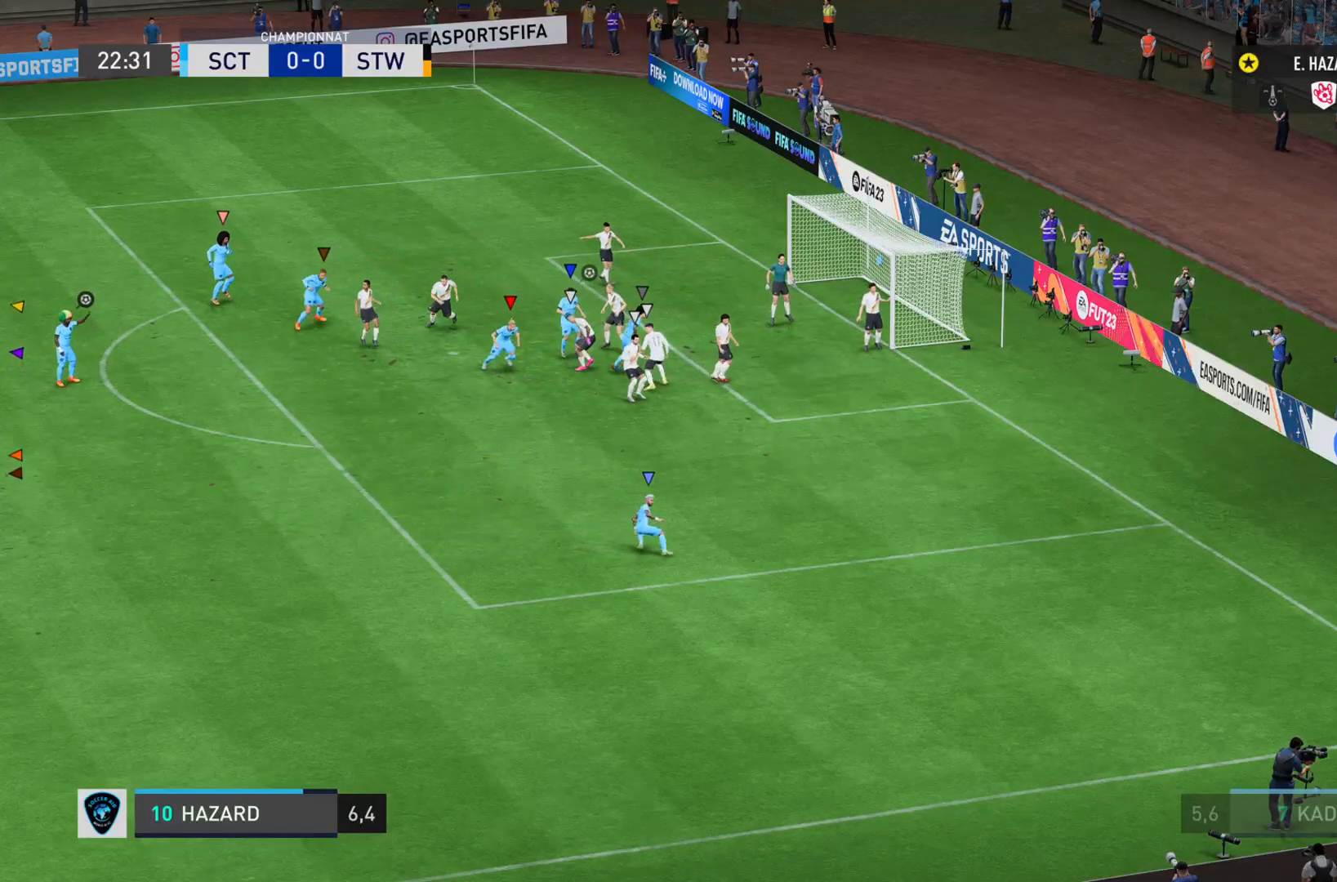
{"buttons": ["L1"], "left_stick": "right", "right_stick": "center", "events": []}
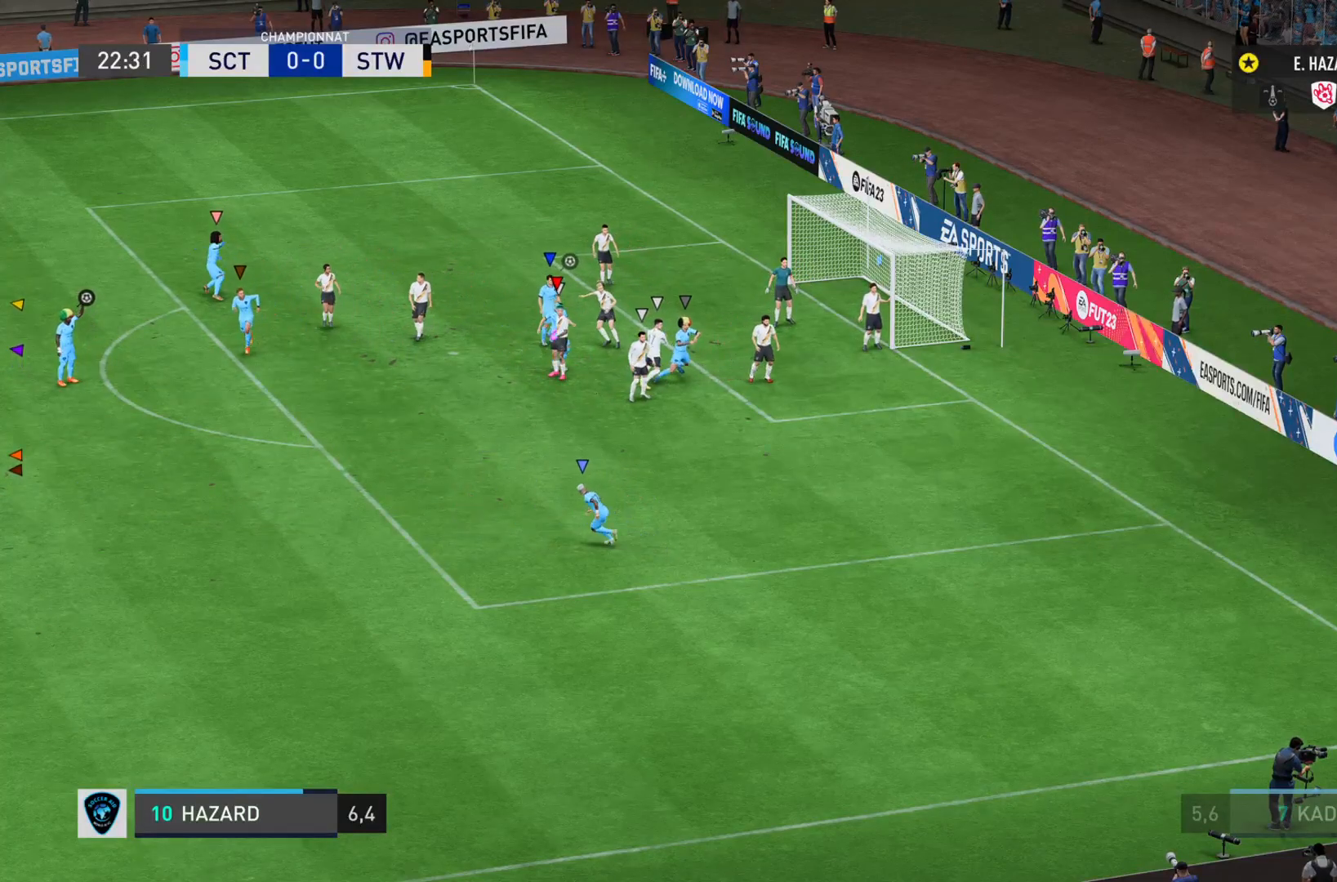
{"buttons": ["L1"], "left_stick": "center", "right_stick": "center", "events": [[233, "left_stick", "center"]]}
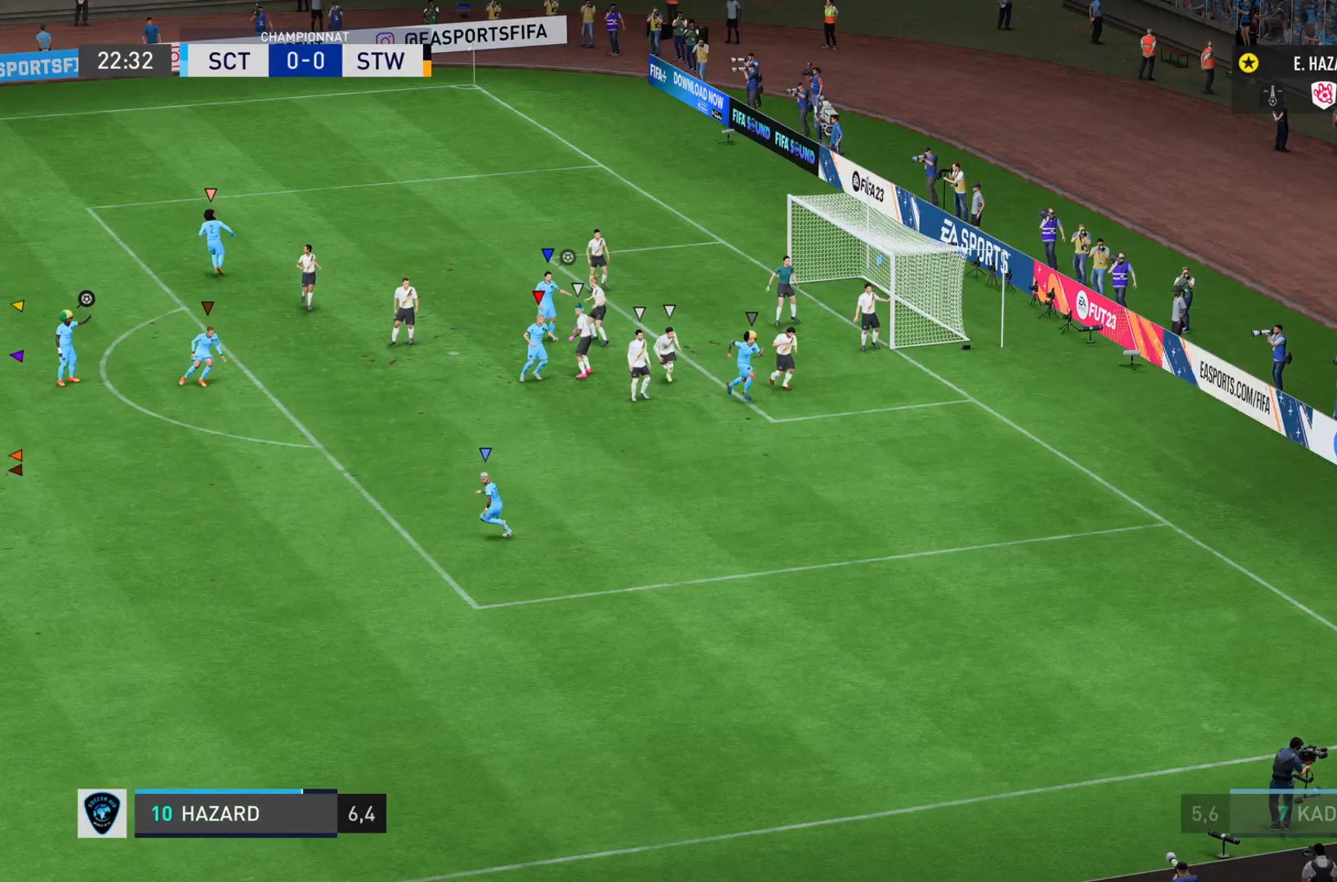
{"buttons": ["L1"], "left_stick": "center", "right_stick": "center", "events": [[201, "left_stick", "right"], [501, "left_stick", "center"]]}
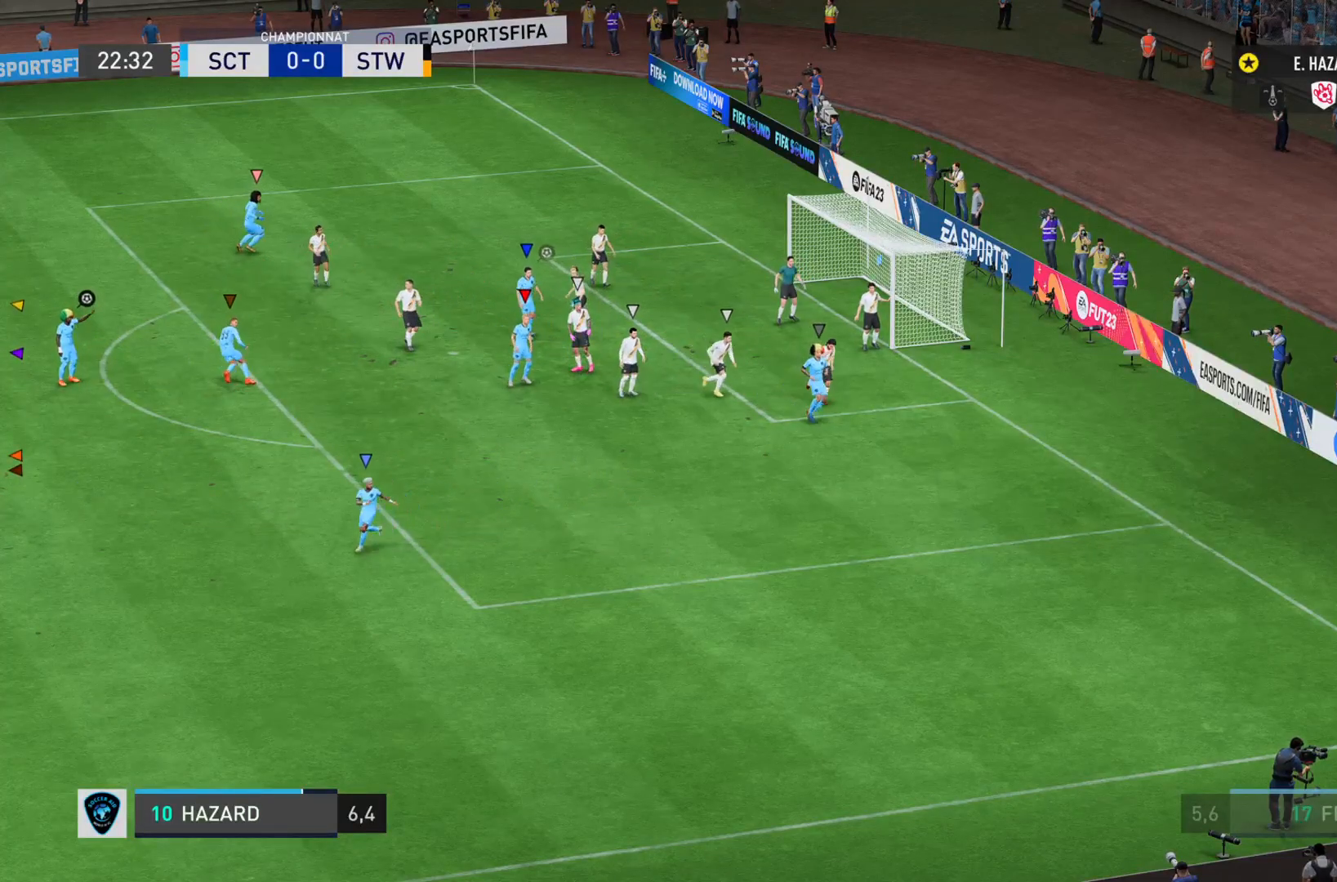
{"buttons": [], "left_stick": "center", "right_stick": "center", "events": [[283, "L1", "up"]]}
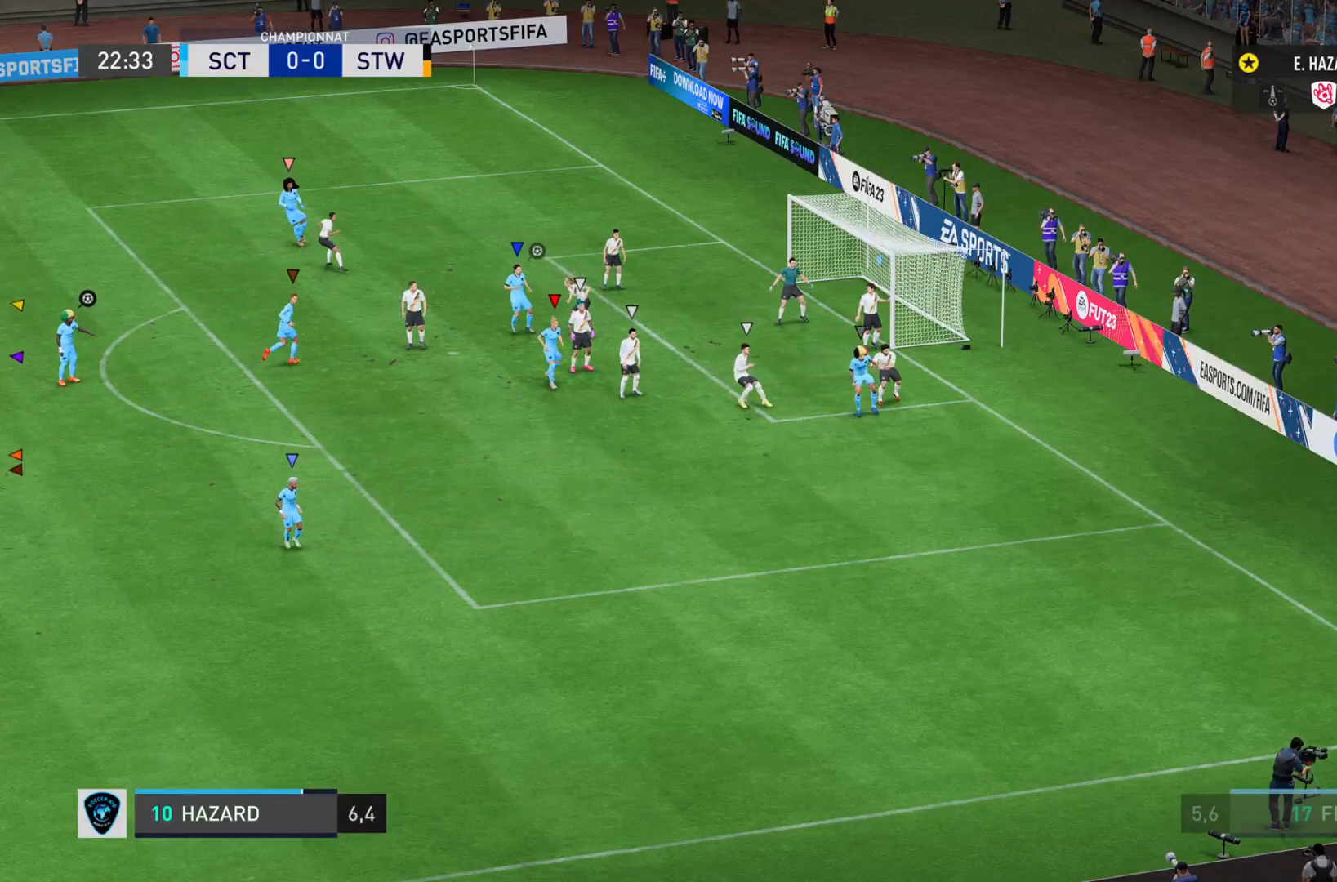
{"buttons": [], "left_stick": "center", "right_stick": "center", "events": []}
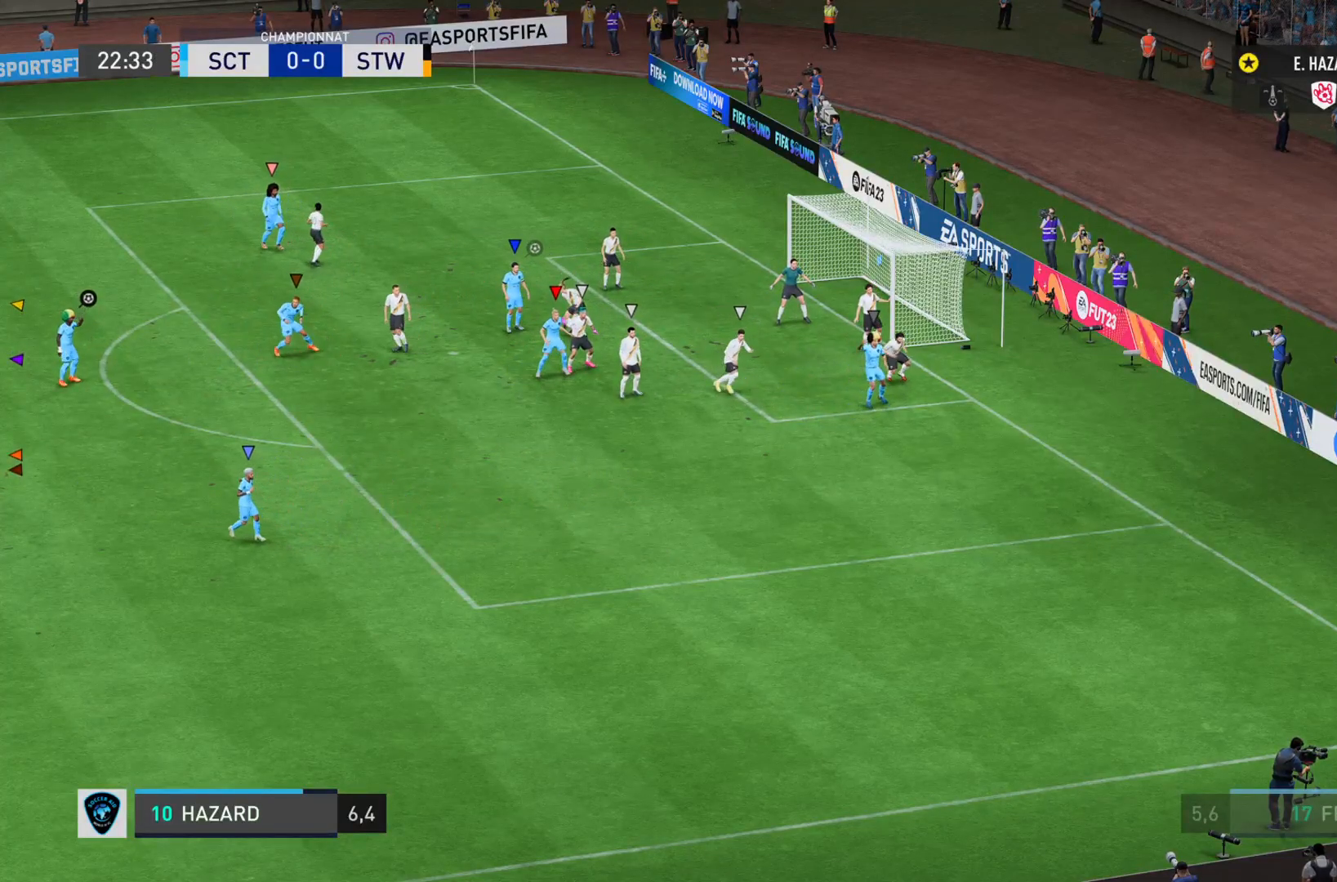
{"buttons": ["L1"], "left_stick": "up", "right_stick": "center", "events": [[300, "L1", "down"], [334, "left_stick", "up"]]}
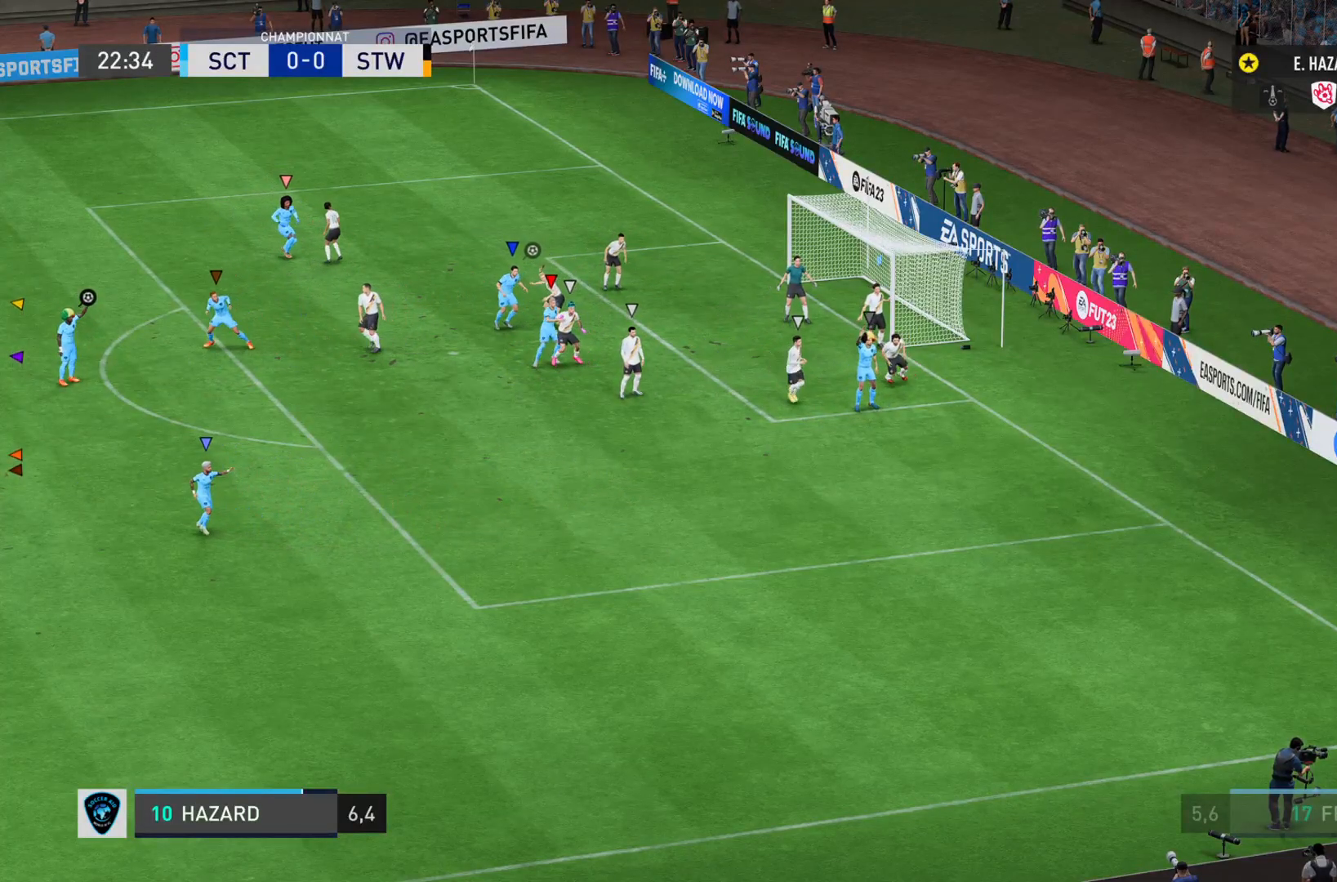
{"buttons": ["L1"], "left_stick": "right", "right_stick": "center", "events": [[434, "left_stick", "right"]]}
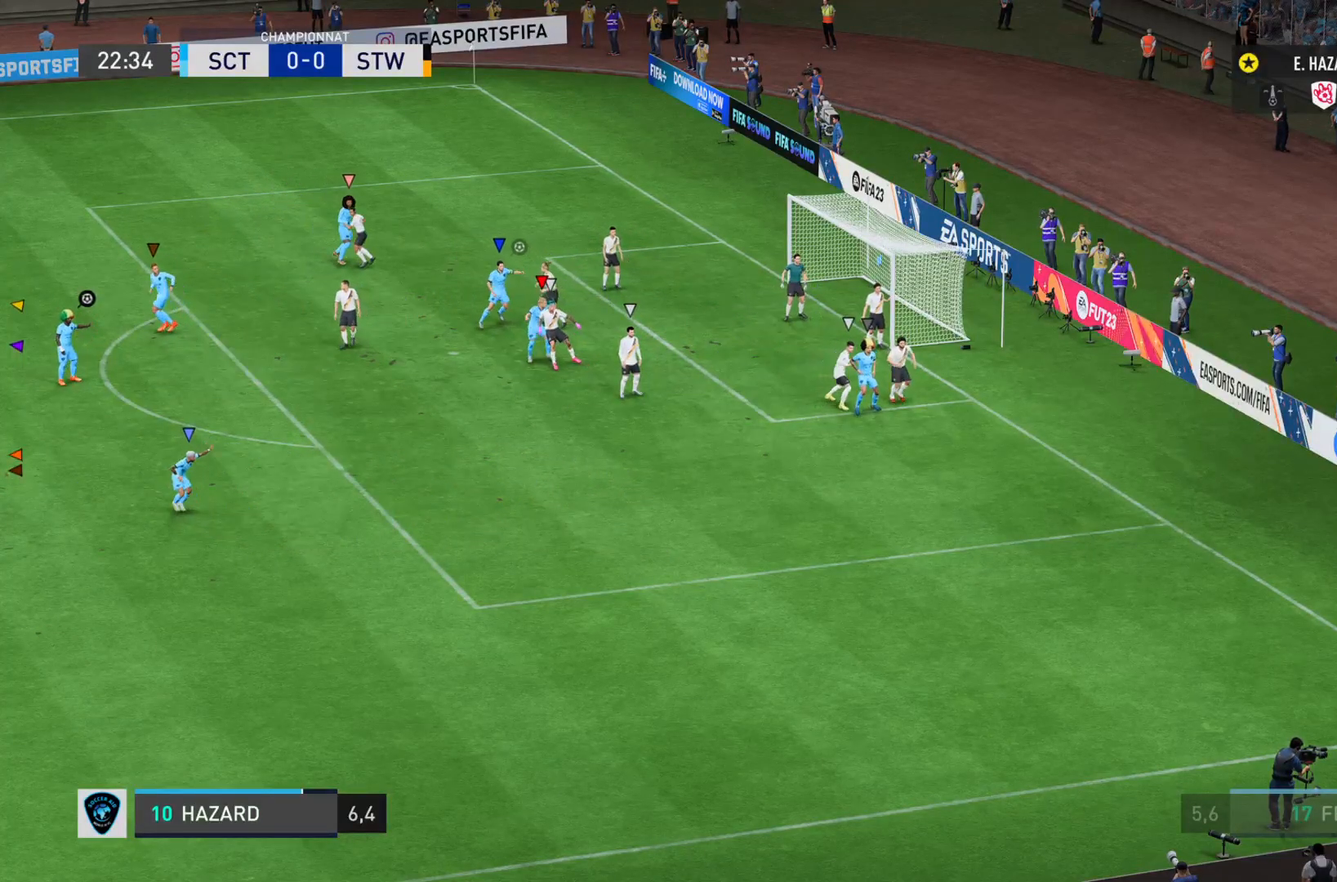
{"buttons": ["L1"], "left_stick": "center", "right_stick": "center", "events": [[183, "left_stick", "center"]]}
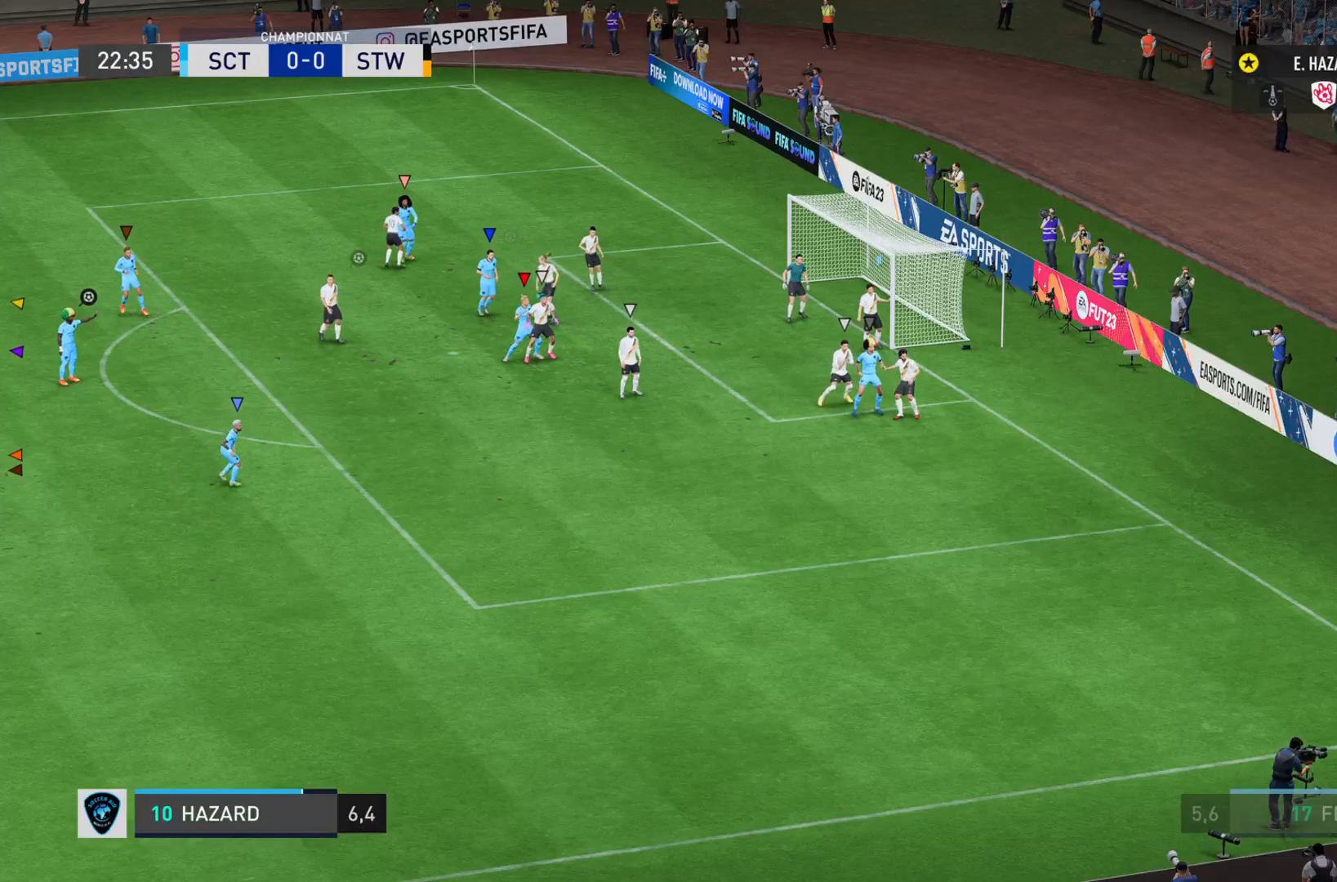
{"buttons": [], "left_stick": "center", "right_stick": "center", "events": [[351, "L1", "up"]]}
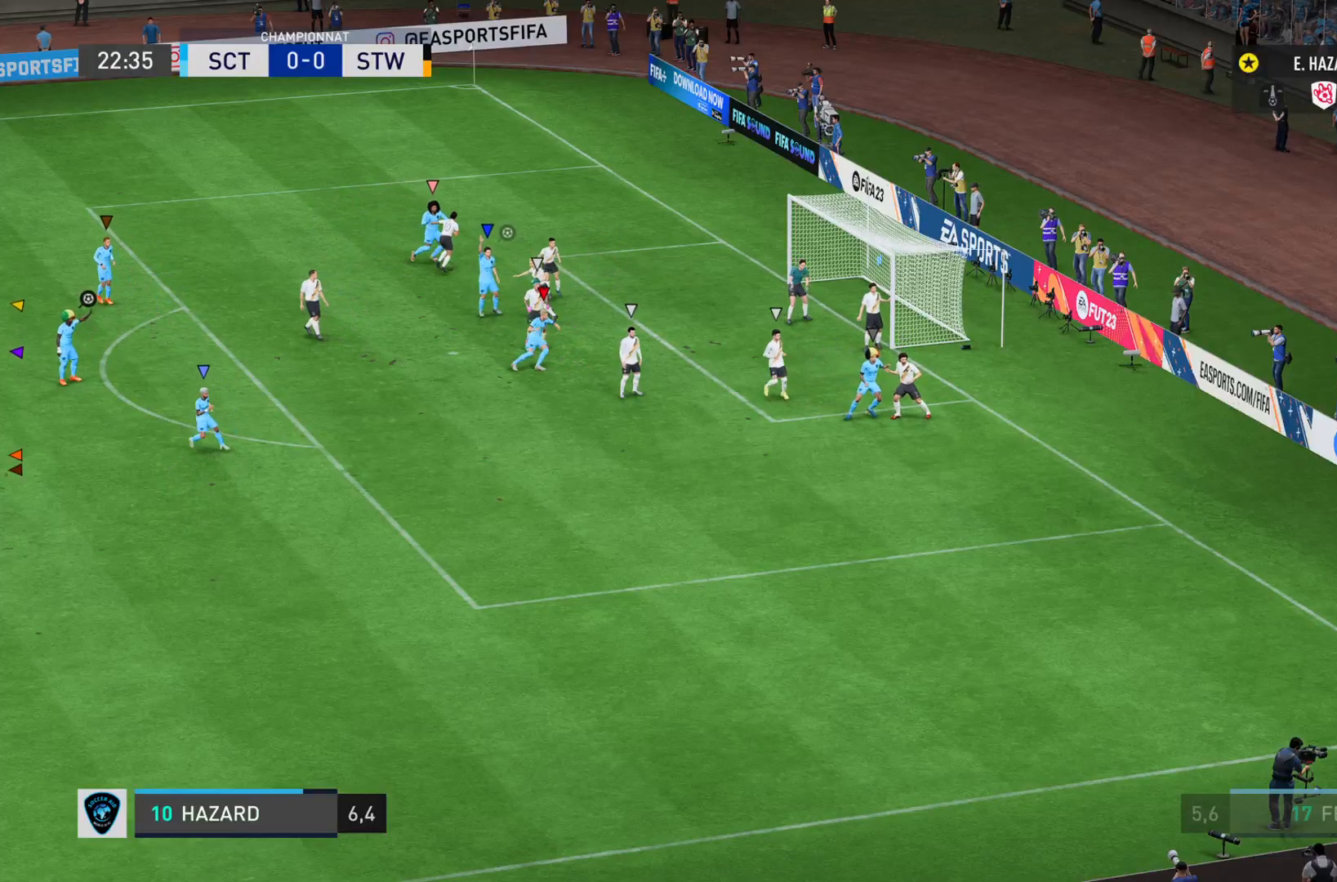
{"buttons": [], "left_stick": "center", "right_stick": "center", "events": []}
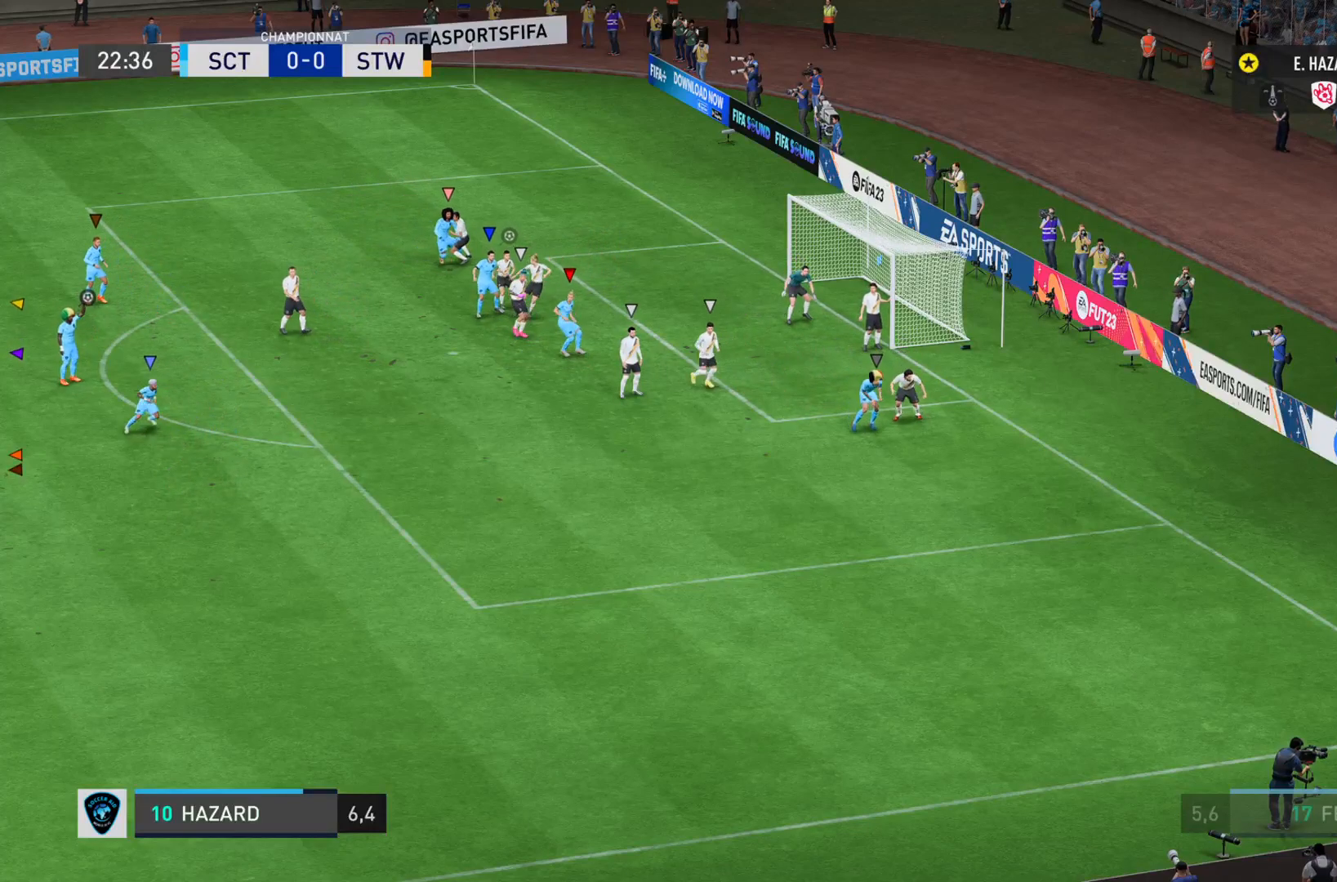
{"buttons": [], "left_stick": "center", "right_stick": "center", "events": []}
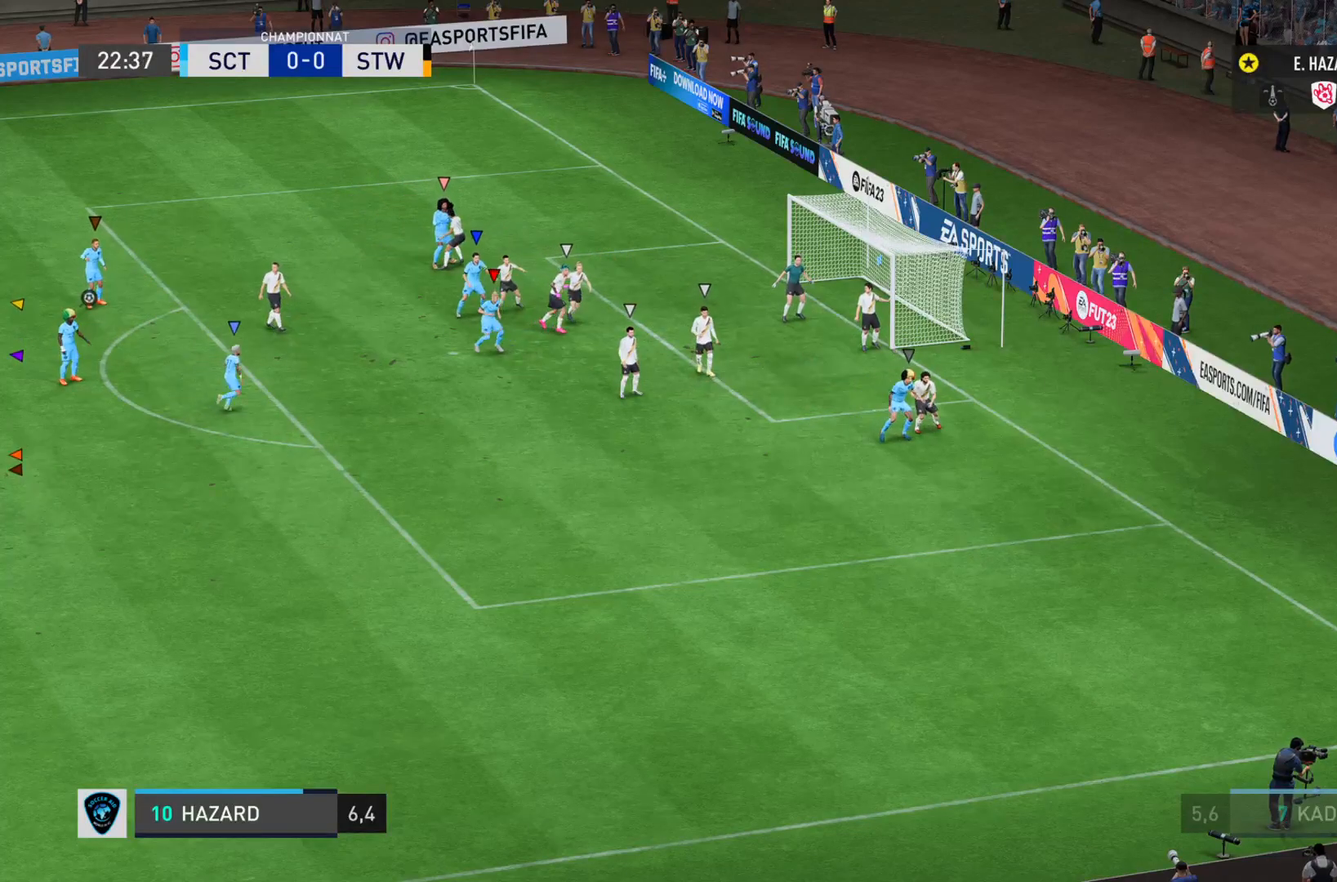
{"buttons": [], "left_stick": "center", "right_stick": "center", "events": []}